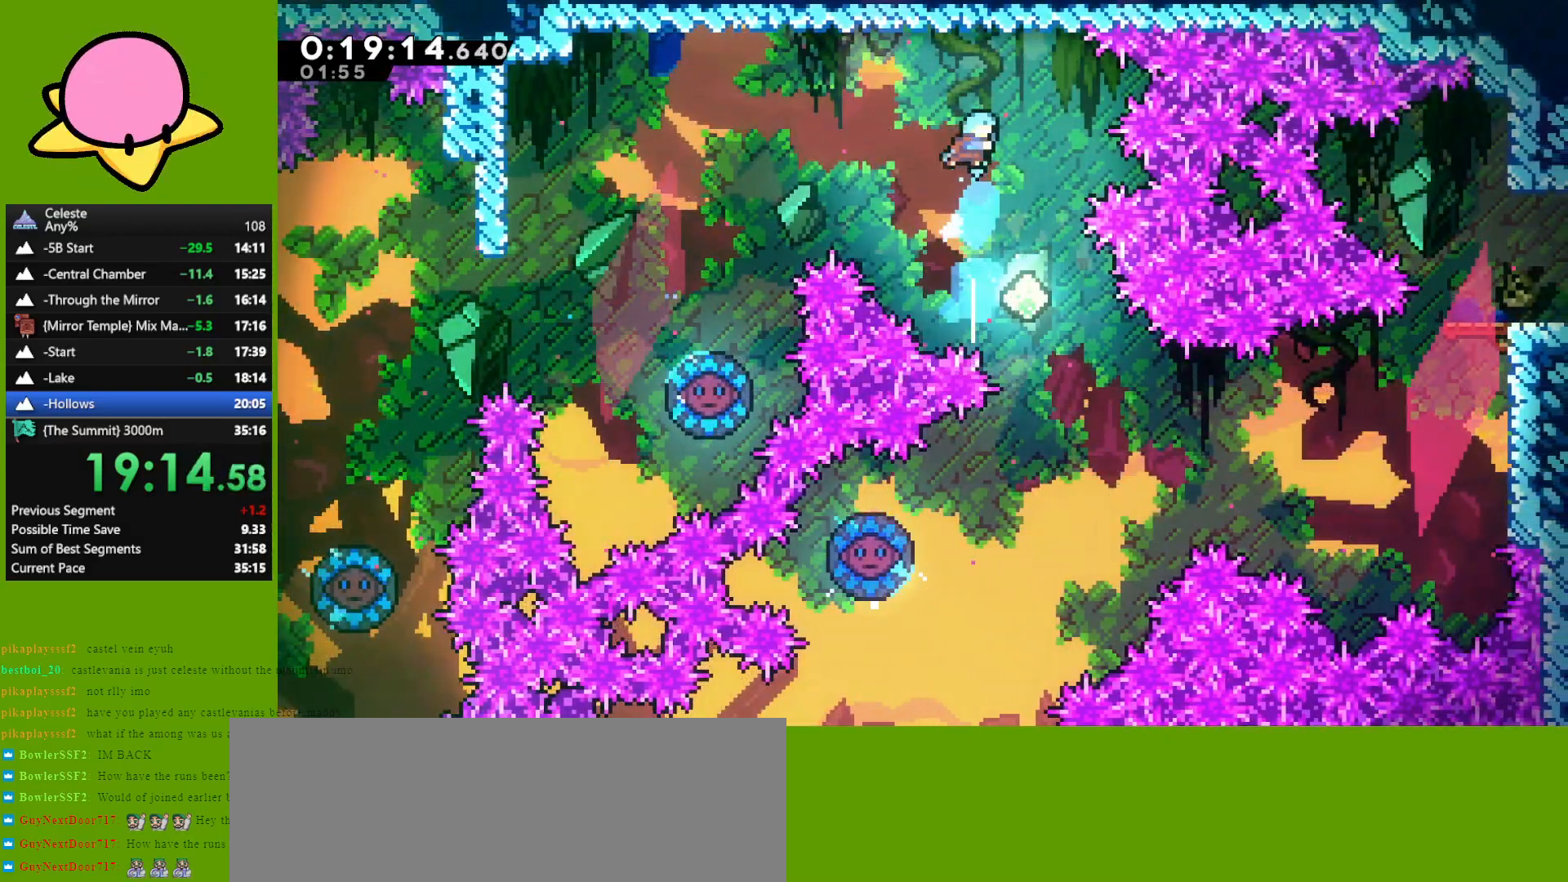
Gameplay with keyboard; each line is a JSON object with the keys held at the frame after it. "events" lists presses ("down") and releases ("up") of "dash", "demo", "down", "grab", "jump", "left", "right" and "up" between this image and that frame as [ms after this image, input, new state], when the widget could be followed in between. No other keys are recorded. Mouse input is not recorded. Key names are as the overlay labels them; some are game actions (e.g. jump) rather than physical keys. Not read: other_keys.
{"keys": ["down"], "events": [[67, "up", "up"], [217, "right", "down"], [300, "down", "down"], [300, "right", "up"]]}
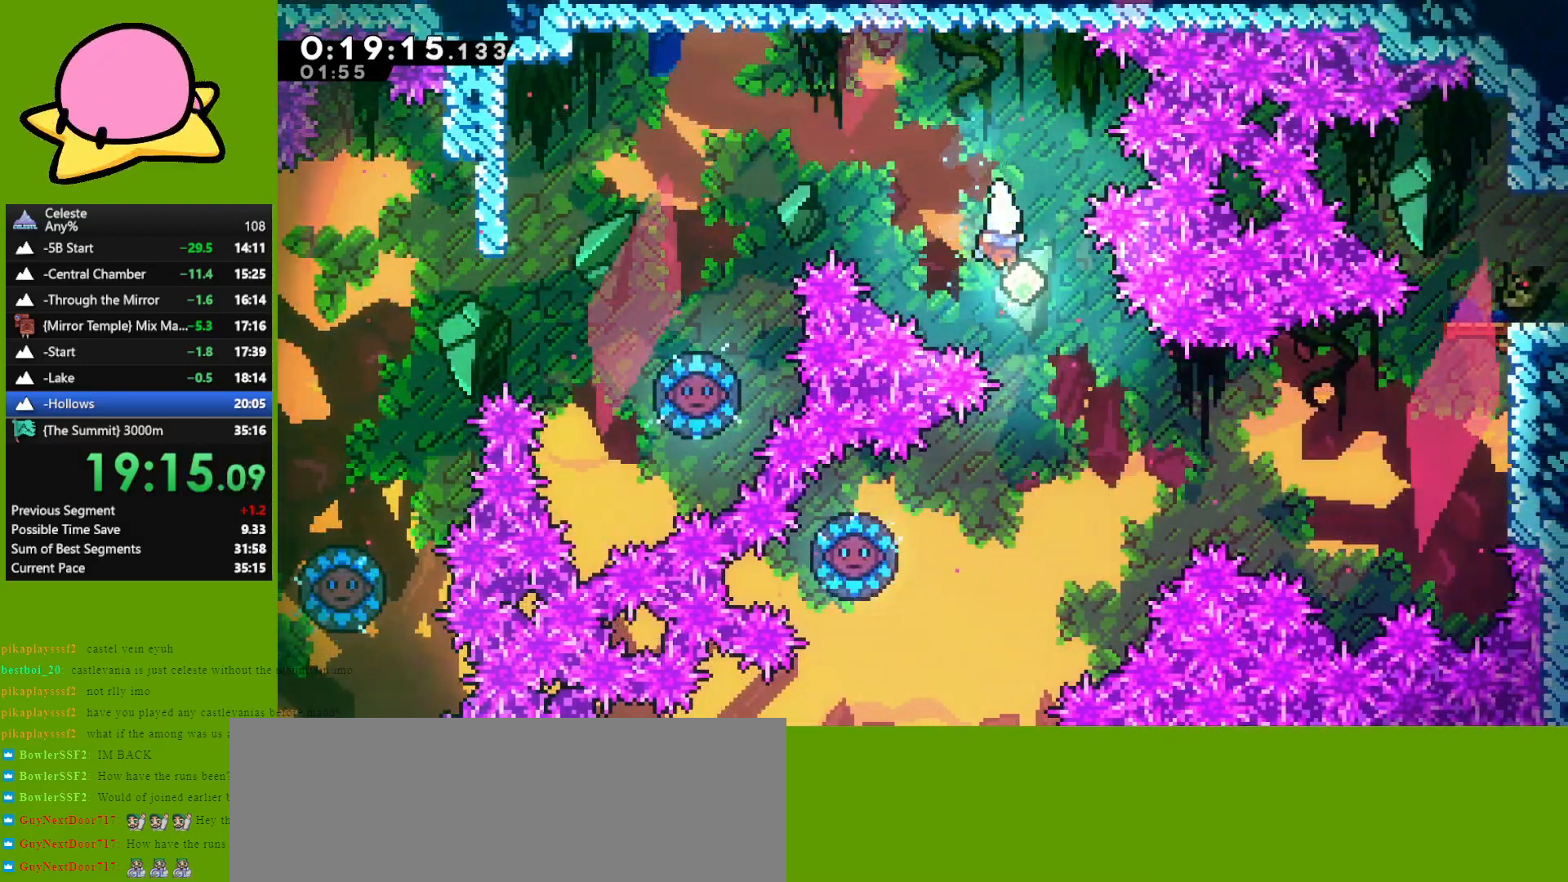
{"keys": ["left"], "events": [[317, "down", "up"], [317, "left", "down"], [417, "dash", "down"], [500, "dash", "up"]]}
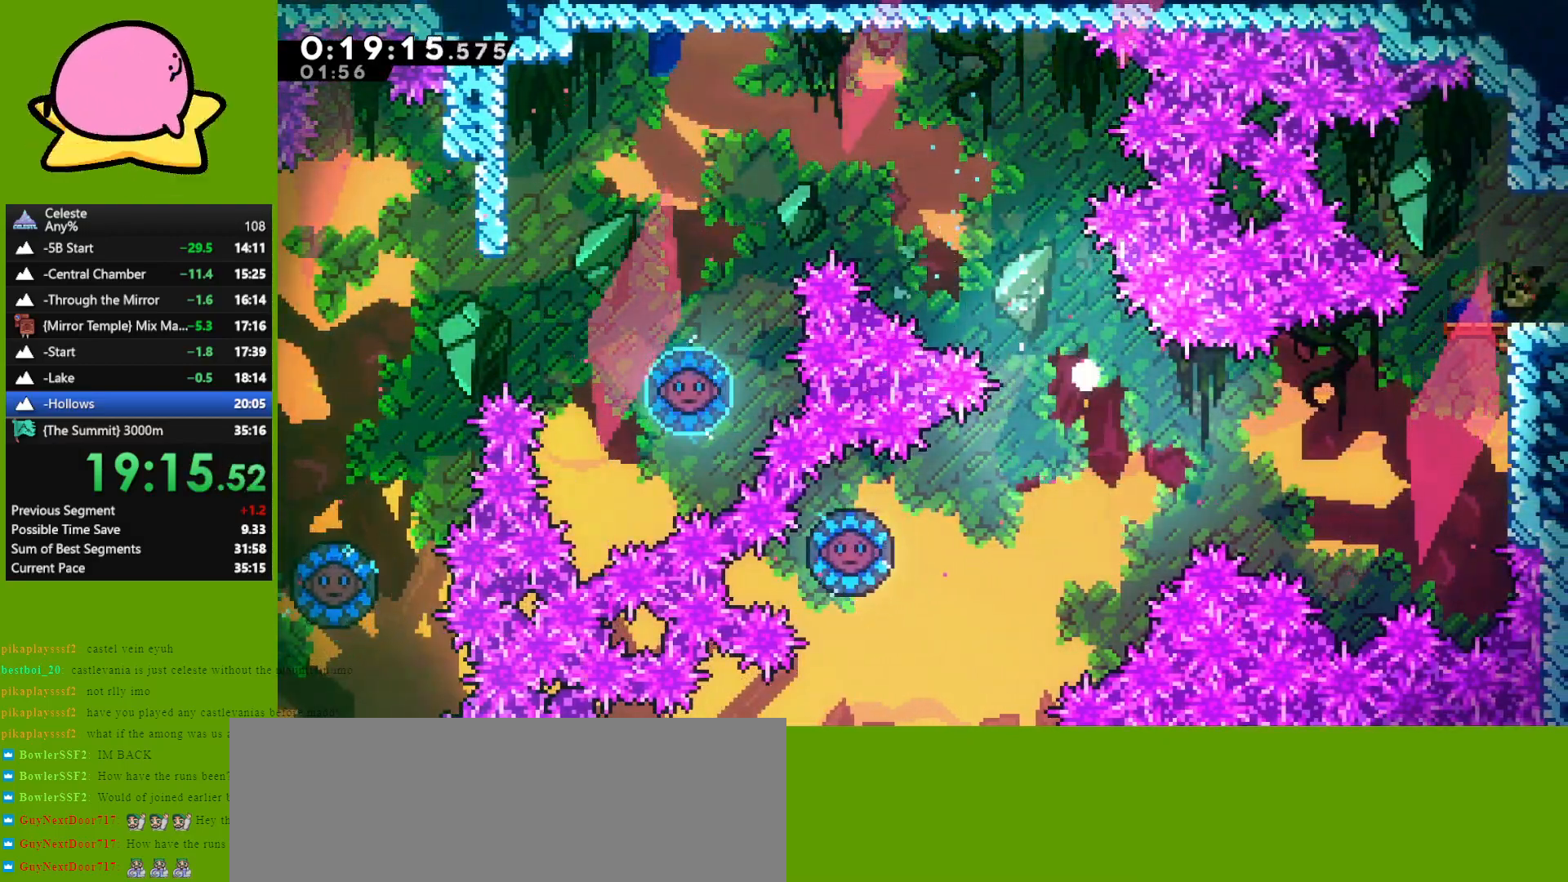
{"keys": ["jump"], "events": [[50, "left", "up"], [150, "jump", "down"], [233, "jump", "up"], [333, "jump", "down"], [383, "jump", "up"], [467, "jump", "down"]]}
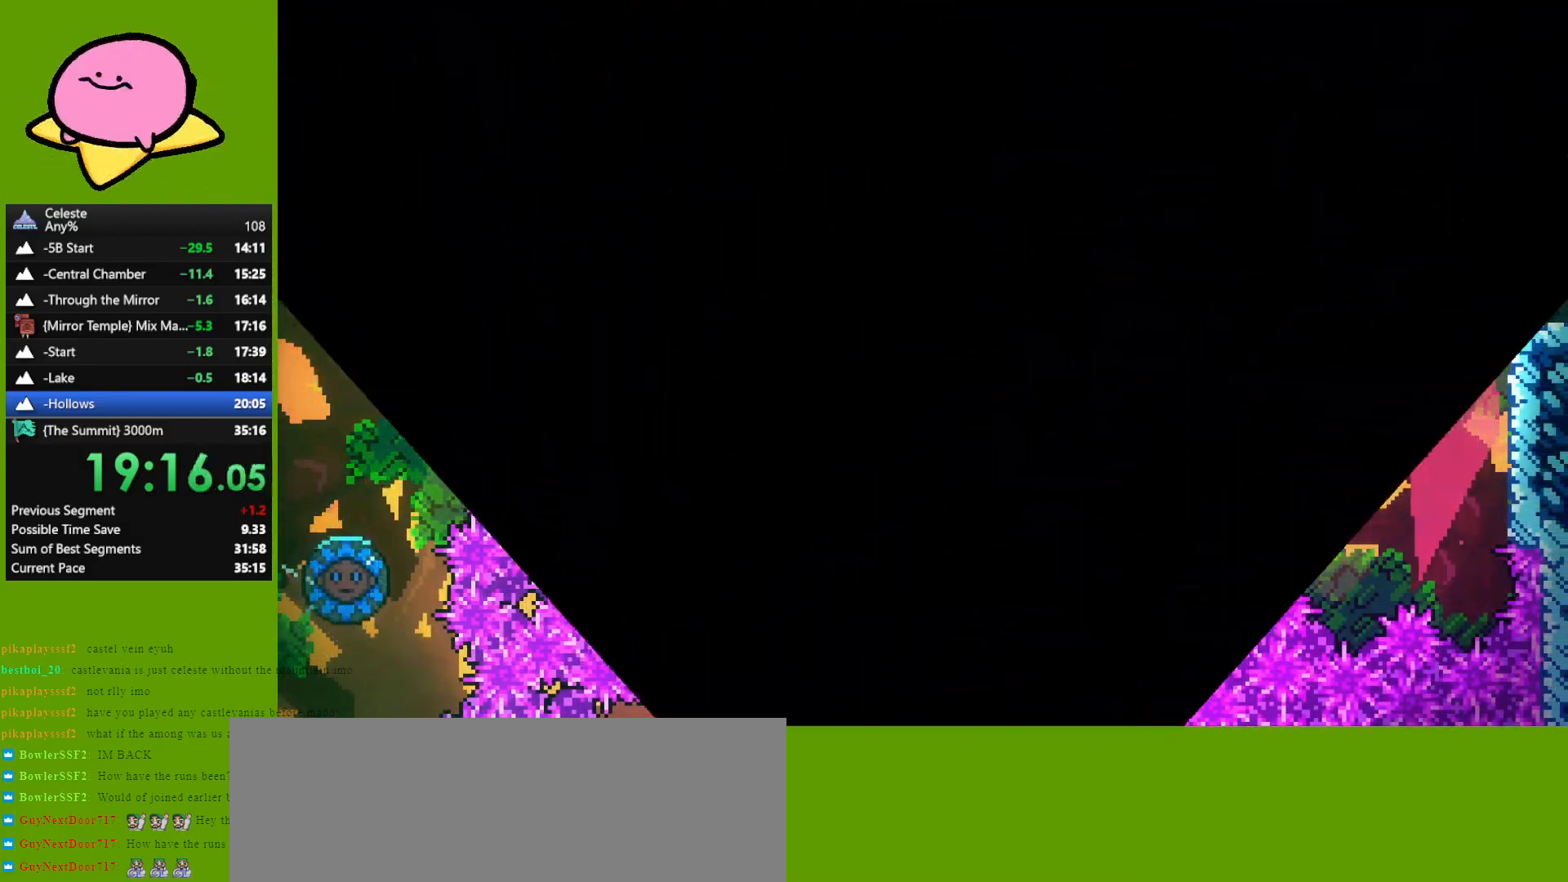
{"keys": ["right", "up"], "events": [[67, "jump", "up"], [300, "right", "down"], [350, "up", "down"]]}
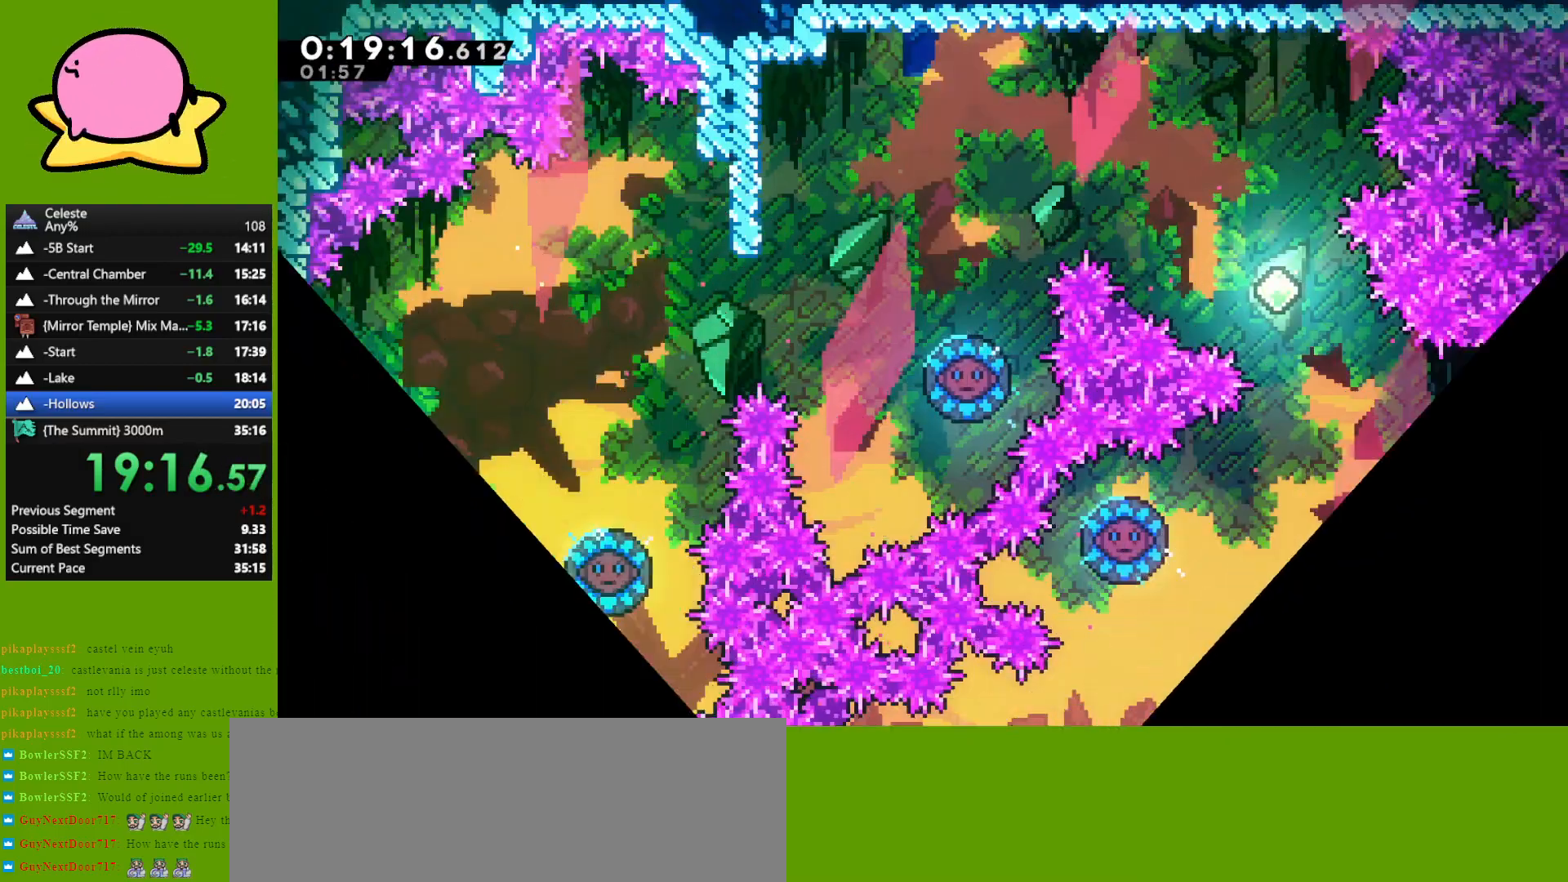
{"keys": ["dash", "right", "up"], "events": [[417, "dash", "down"]]}
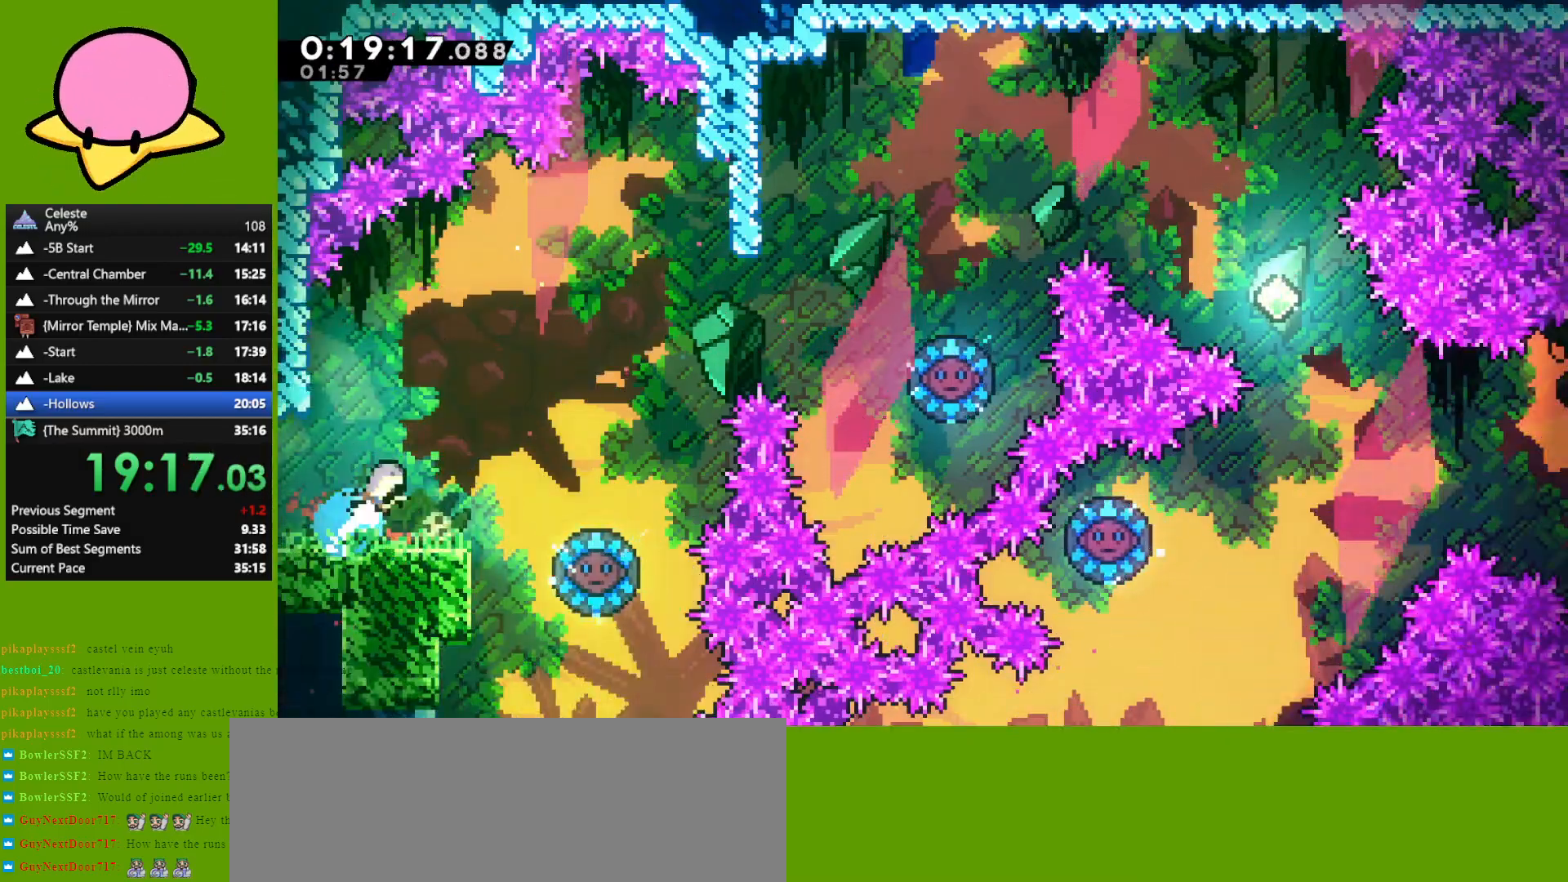
{"keys": ["right"], "events": [[100, "dash", "up"], [100, "up", "up"], [333, "right", "up"], [483, "right", "down"]]}
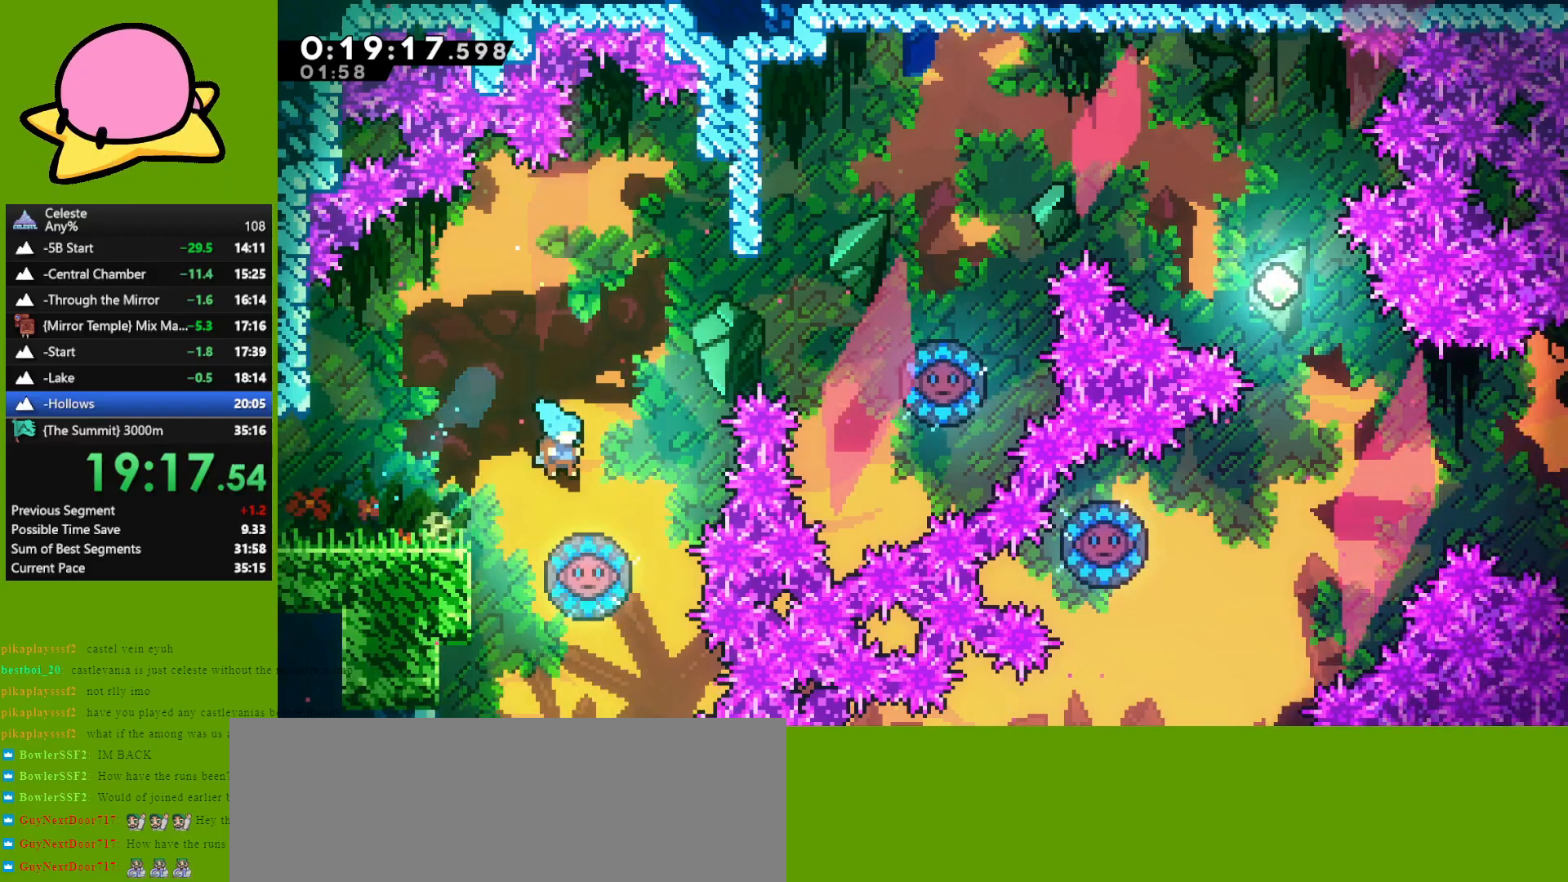
{"keys": ["right"], "events": []}
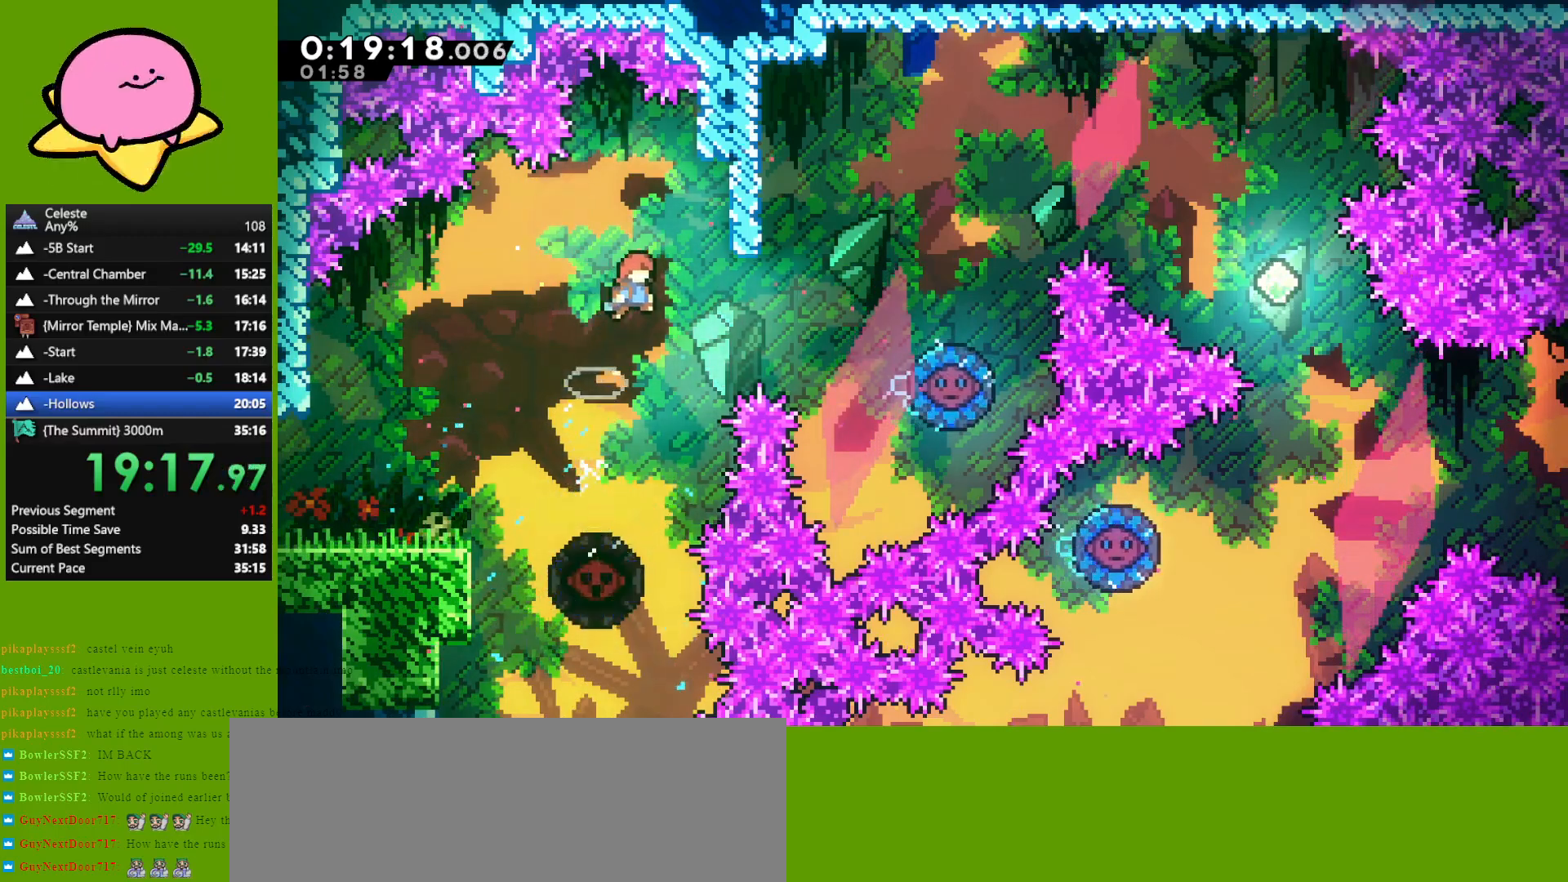
{"keys": ["right"], "events": [[133, "dash", "down"], [367, "dash", "up"]]}
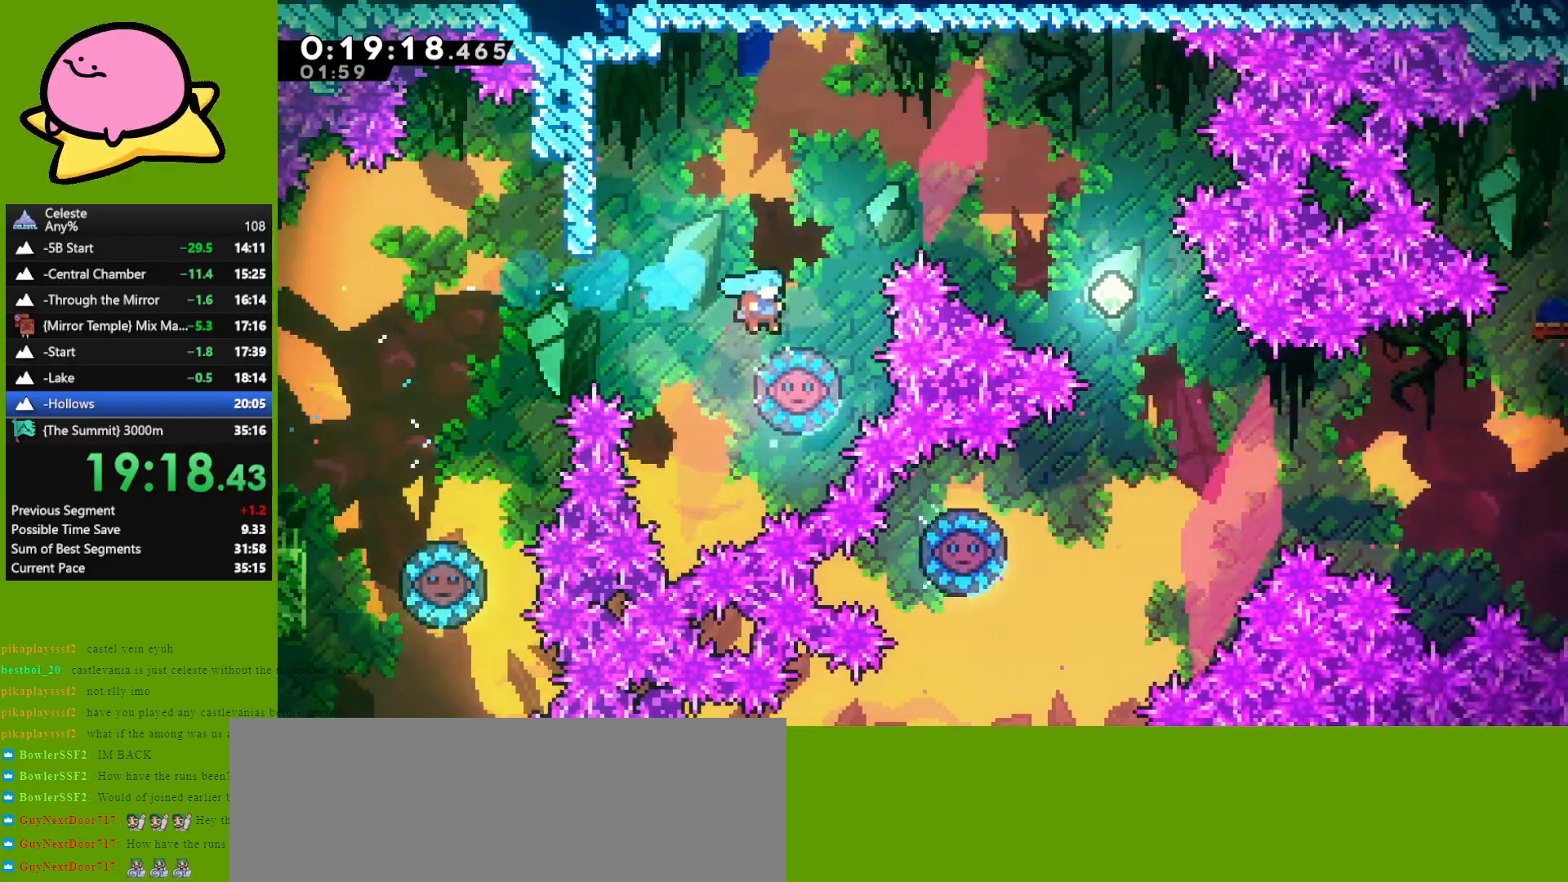
{"keys": ["right"], "events": [[383, "dash", "down"], [433, "dash", "up"]]}
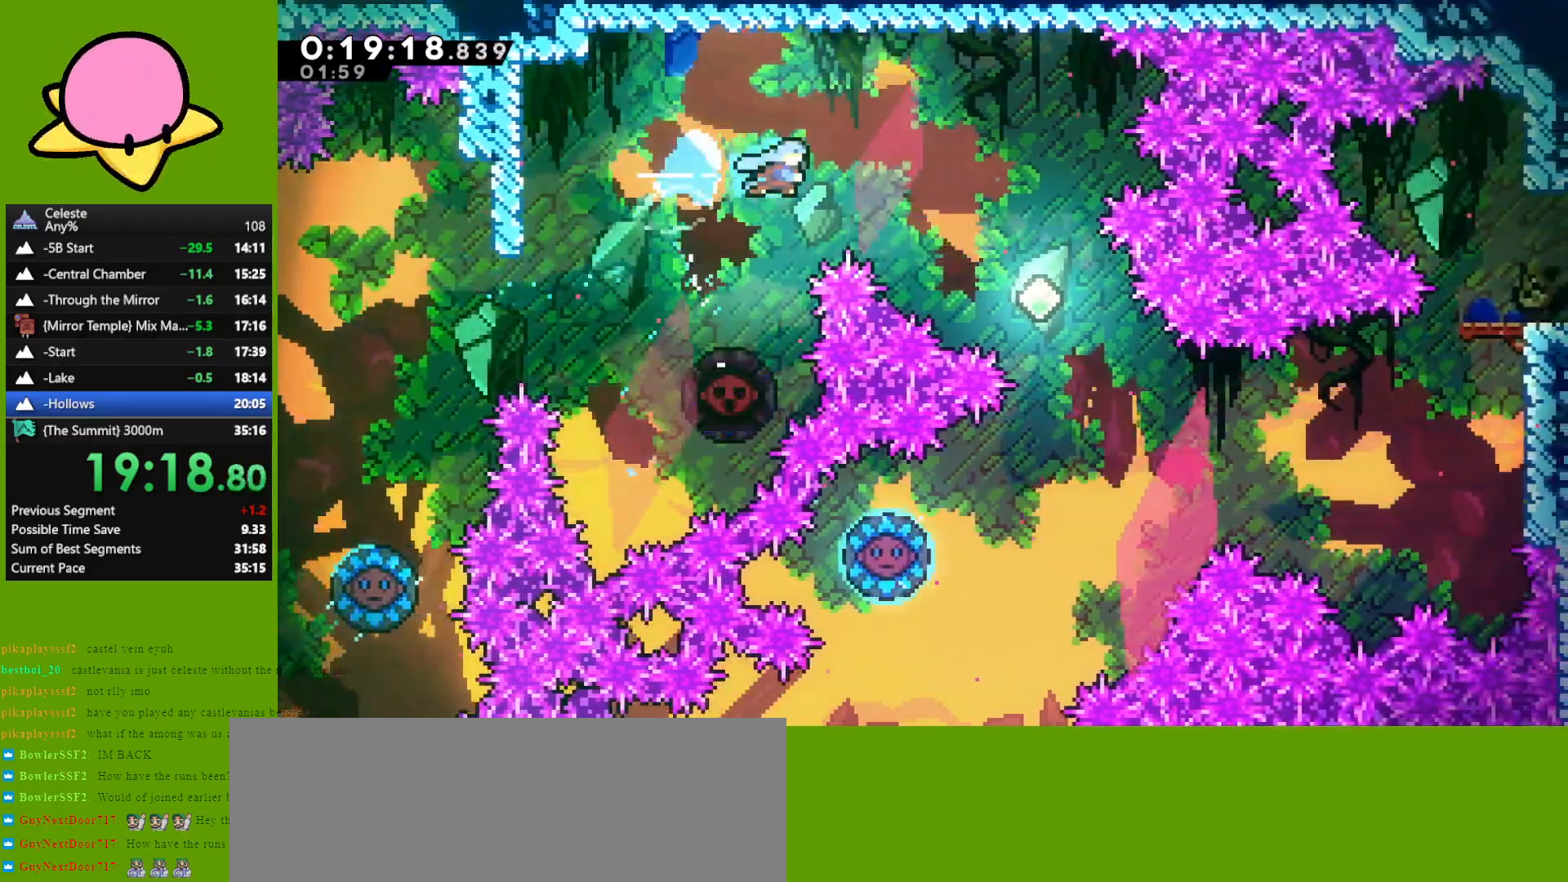
{"keys": ["right"], "events": [[17, "dash", "down"], [150, "dash", "up"]]}
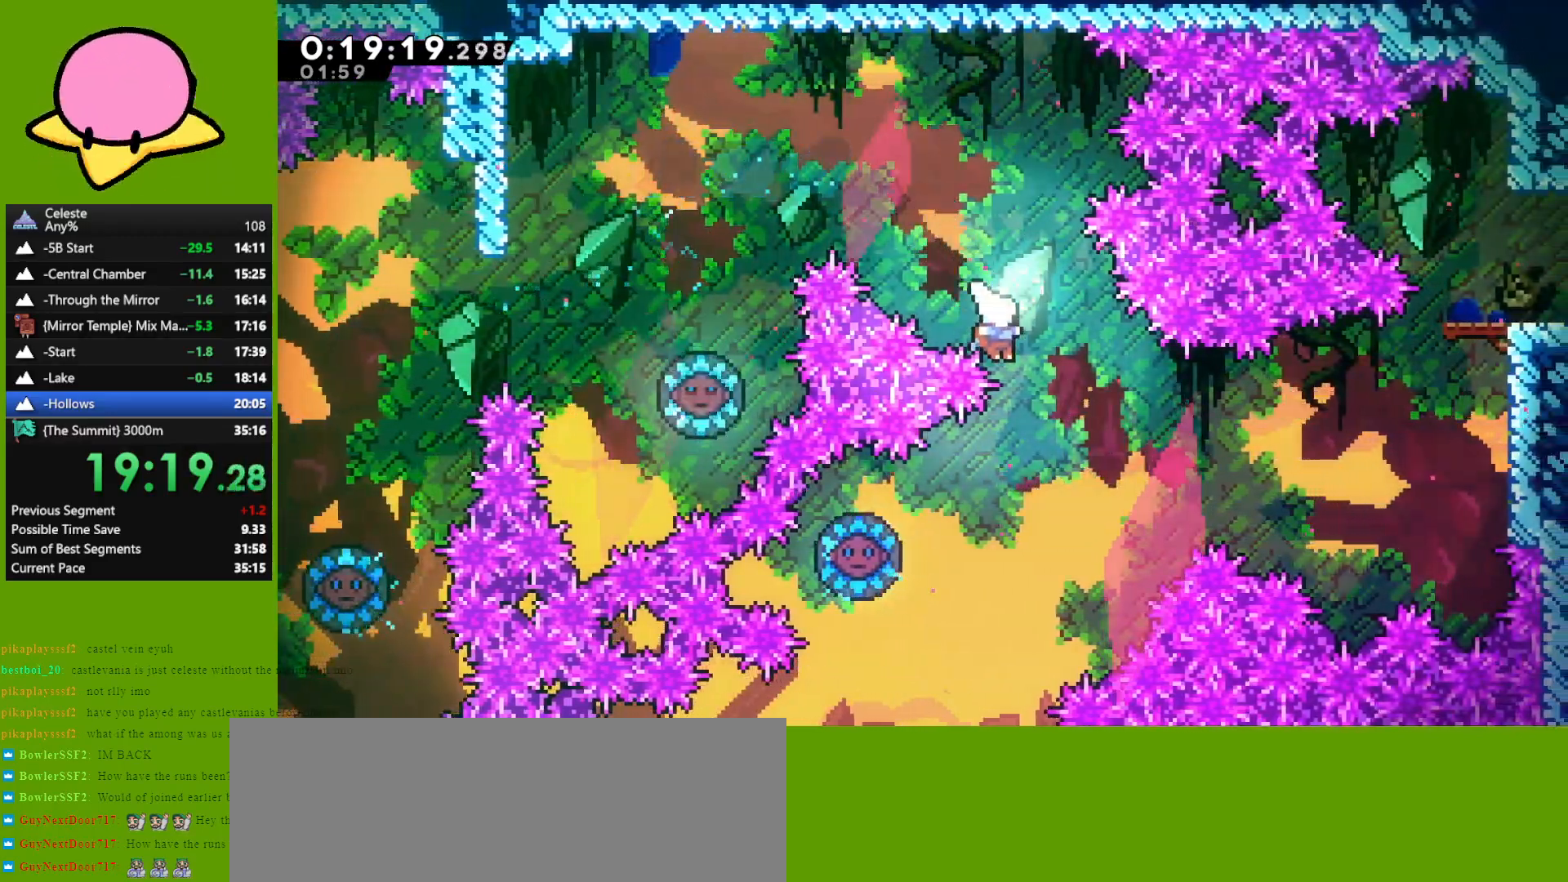
{"keys": ["left"], "events": [[33, "right", "up"], [217, "left", "down"], [367, "dash", "down"], [500, "dash", "up"]]}
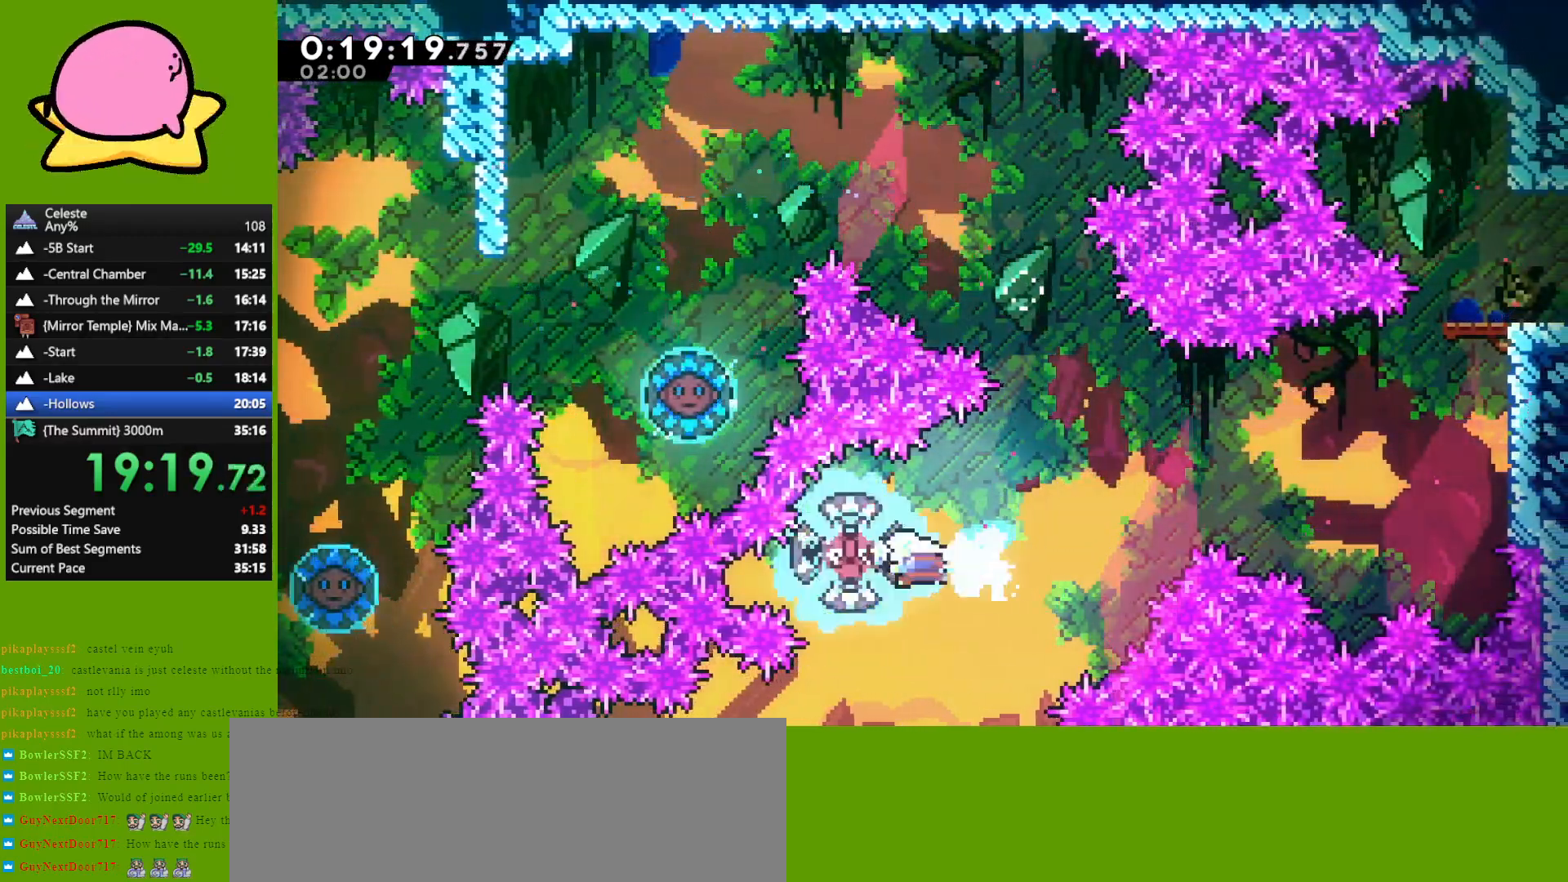
{"keys": ["dash", "grab", "right", "up"], "events": [[50, "left", "up"], [50, "right", "down"], [433, "dash", "down"], [433, "up", "down"], [467, "grab", "down"]]}
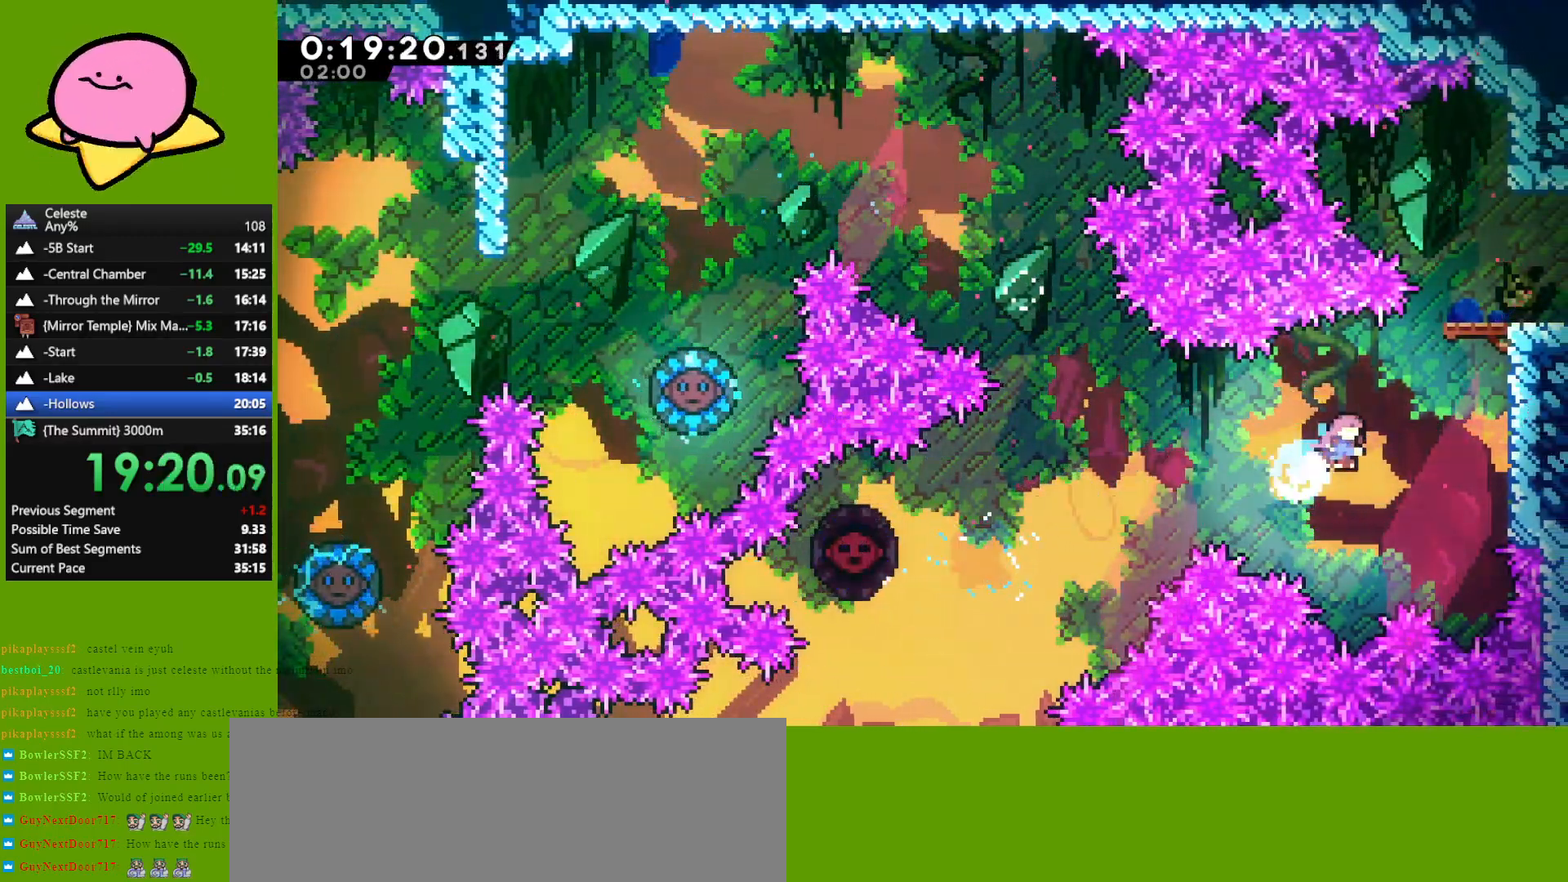
{"keys": ["right", "up"], "events": [[67, "dash", "up"], [117, "jump", "down"], [300, "grab", "up"], [300, "jump", "up"]]}
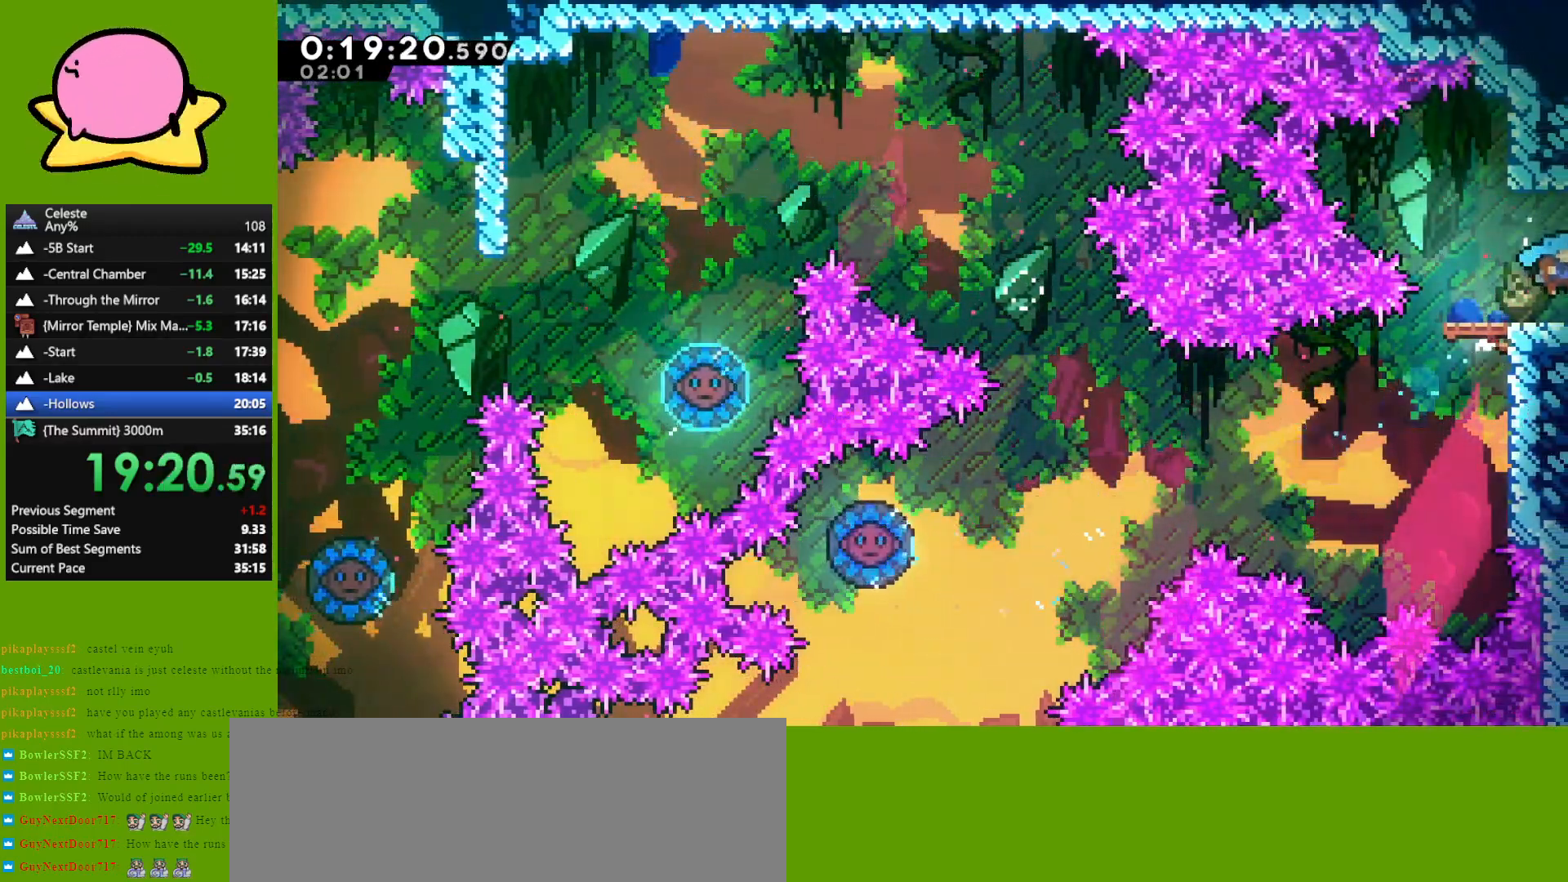
{"keys": ["right", "up"], "events": []}
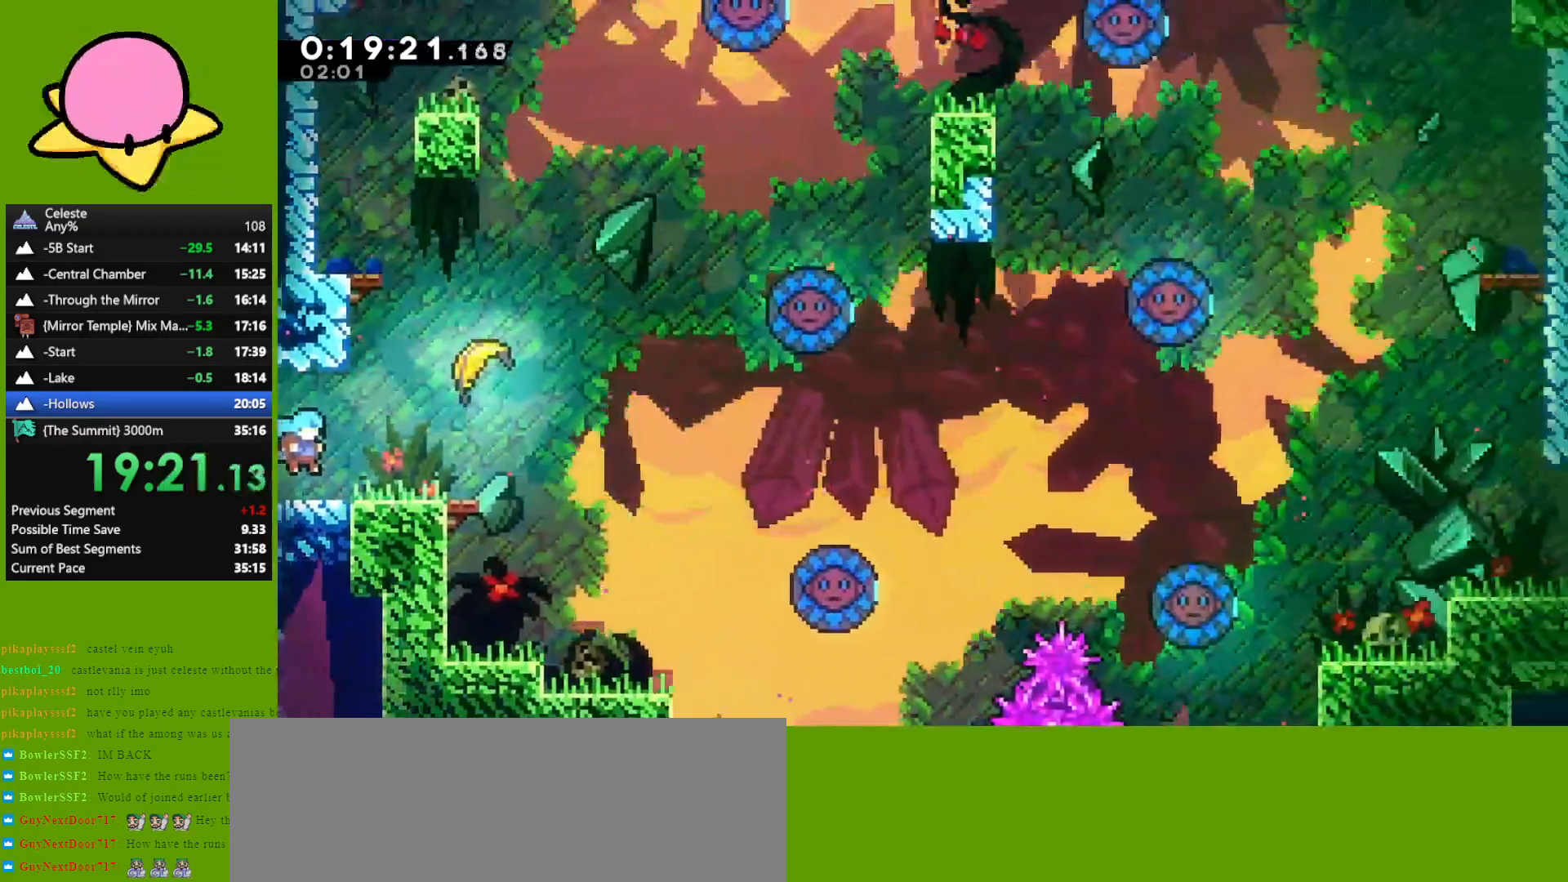
{"keys": ["right", "up"], "events": [[100, "dash", "down"], [250, "dash", "up"]]}
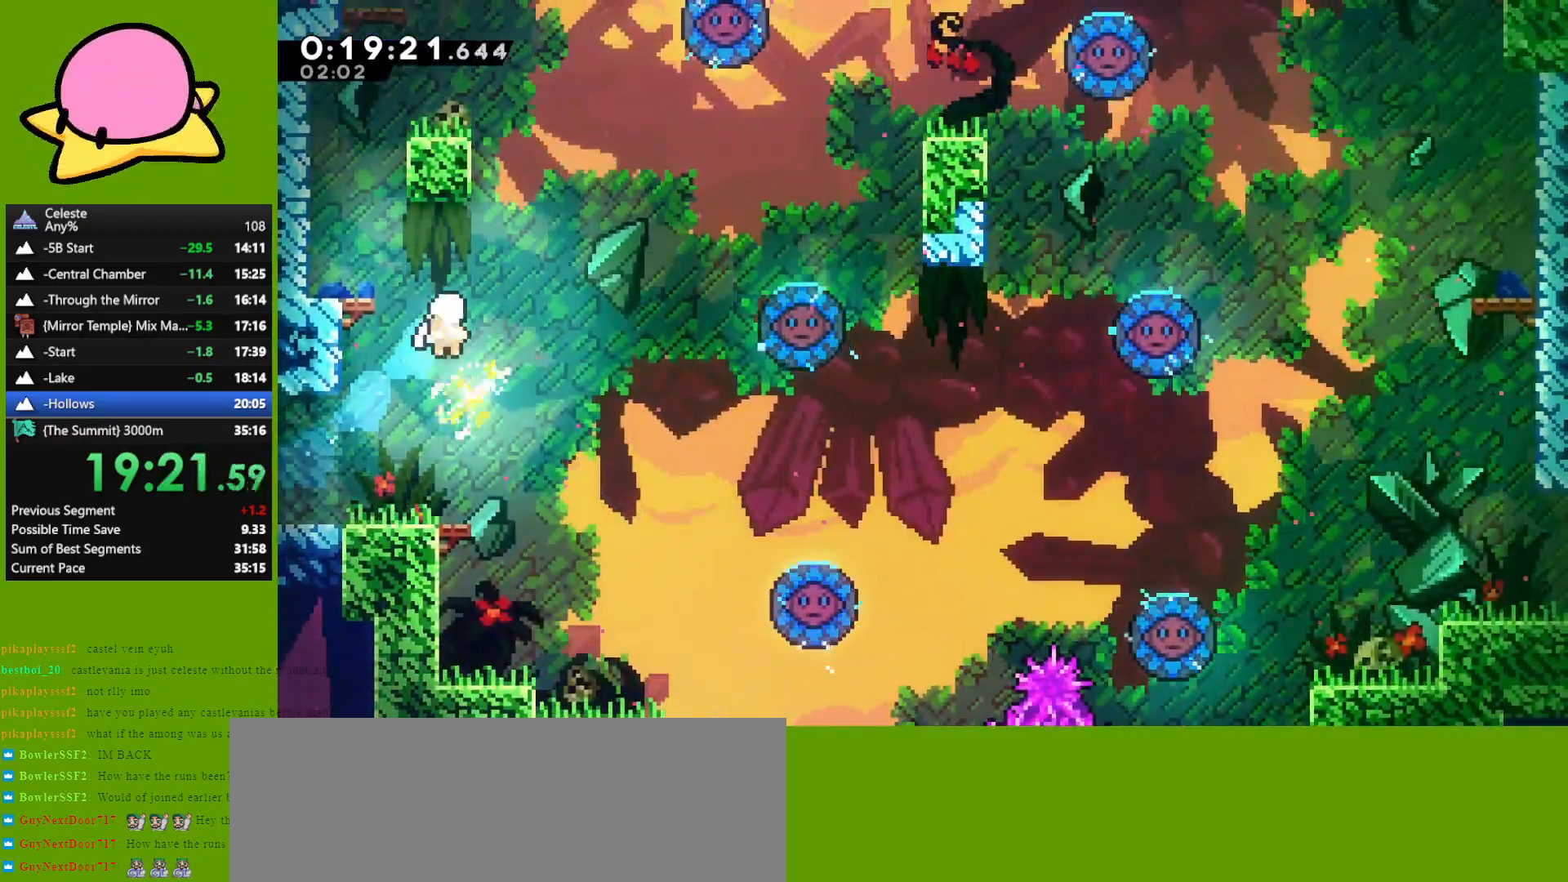
{"keys": ["up"], "events": [[400, "right", "up"]]}
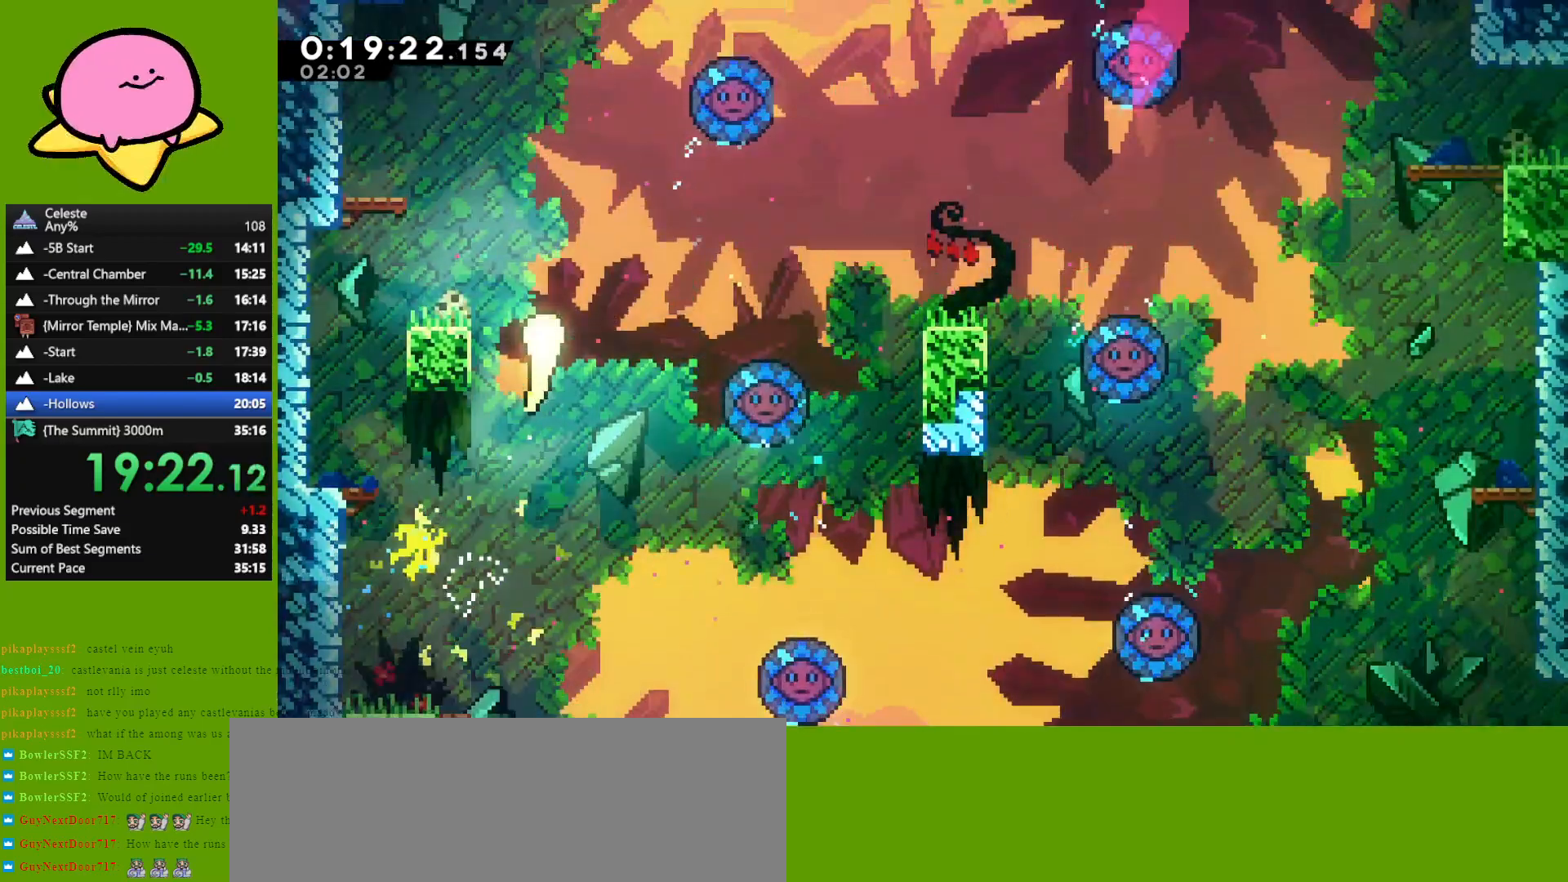
{"keys": ["right"], "events": [[133, "right", "down"], [267, "up", "up"]]}
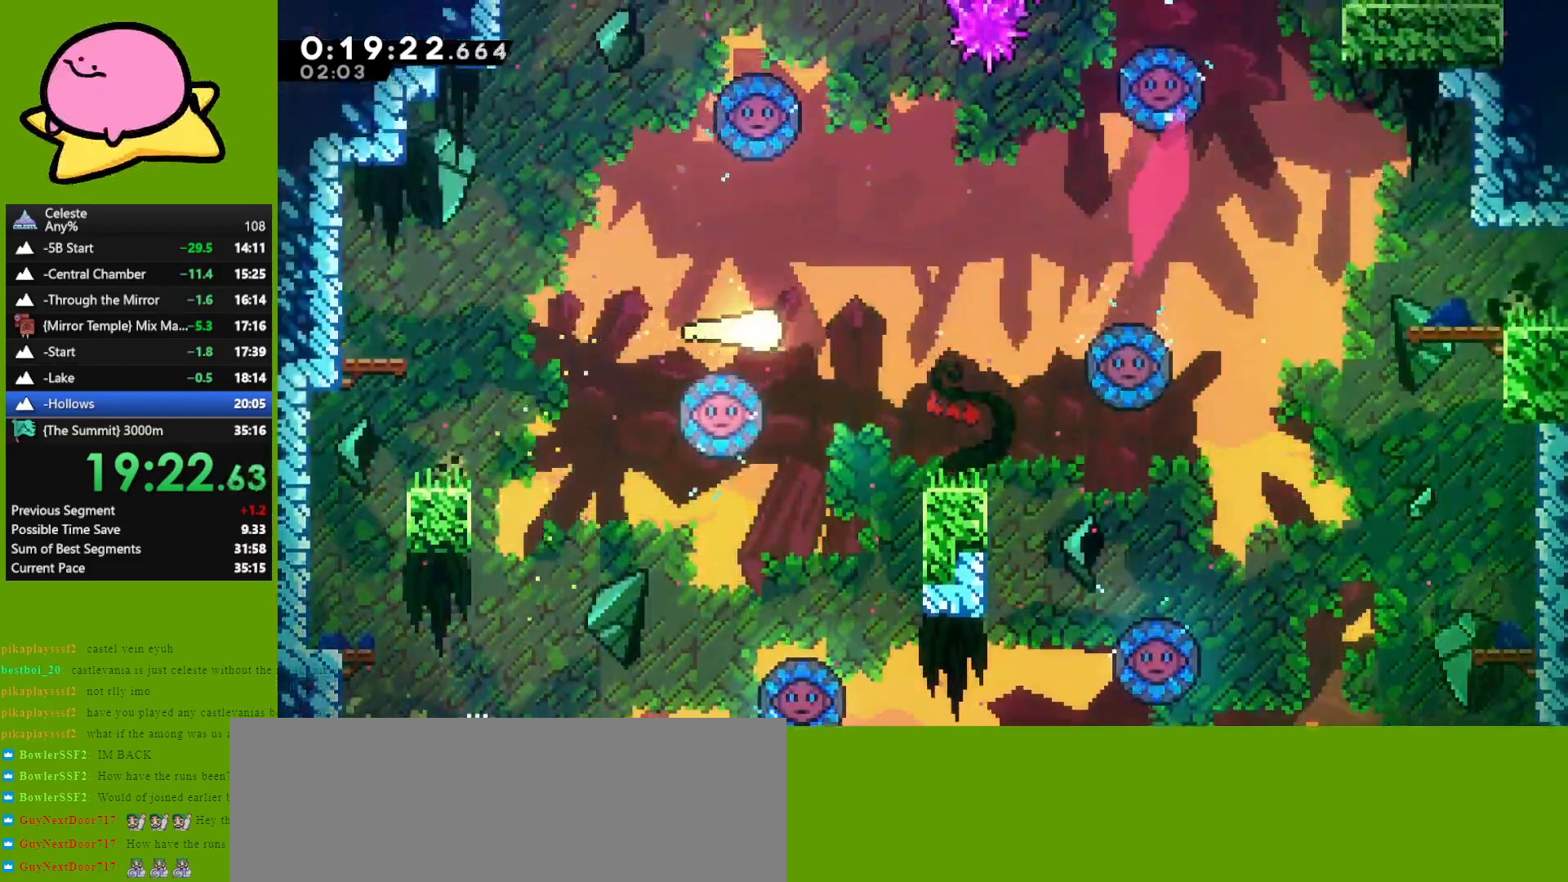
{"keys": ["right", "up"], "events": [[67, "up", "down"], [150, "up", "up"], [483, "up", "down"]]}
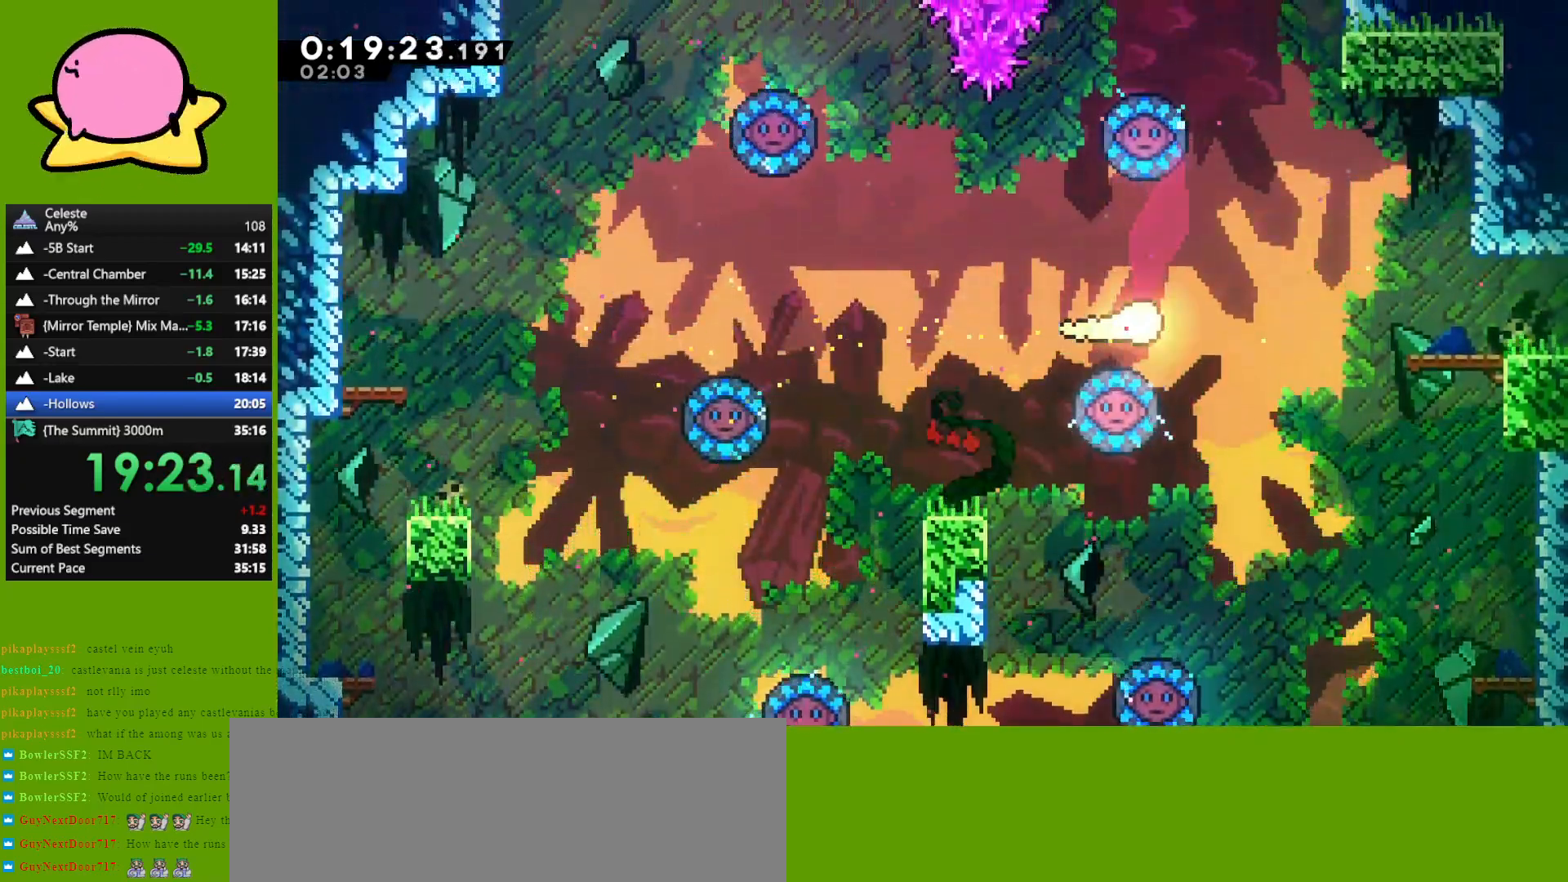
{"keys": ["right", "up"], "events": [[33, "up", "up"], [483, "up", "down"]]}
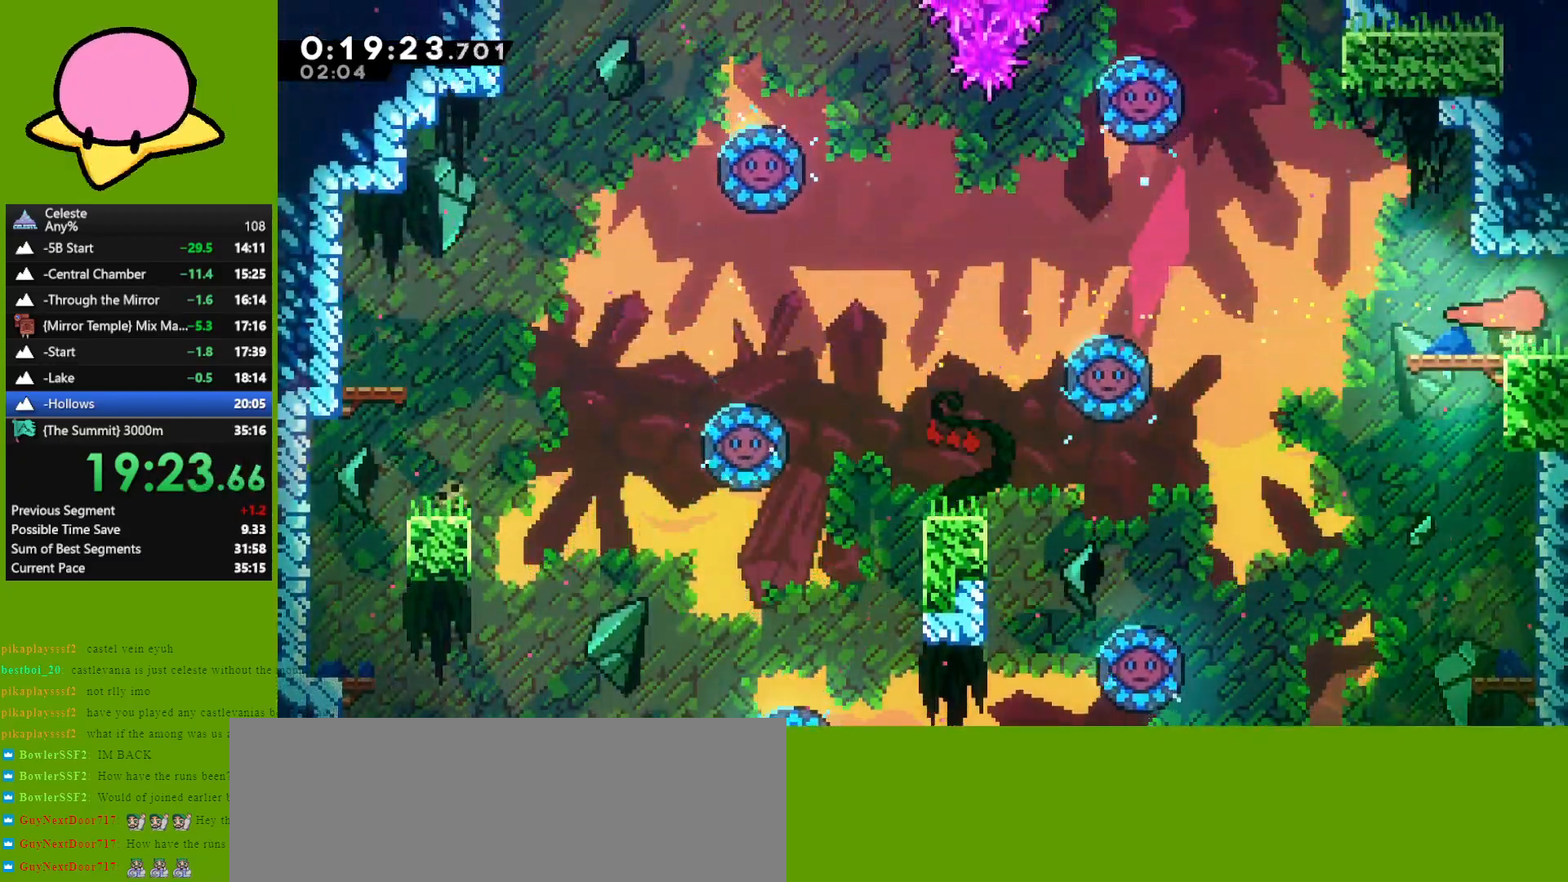
{"keys": ["right", "up"], "events": [[83, "up", "up"], [267, "up", "down"]]}
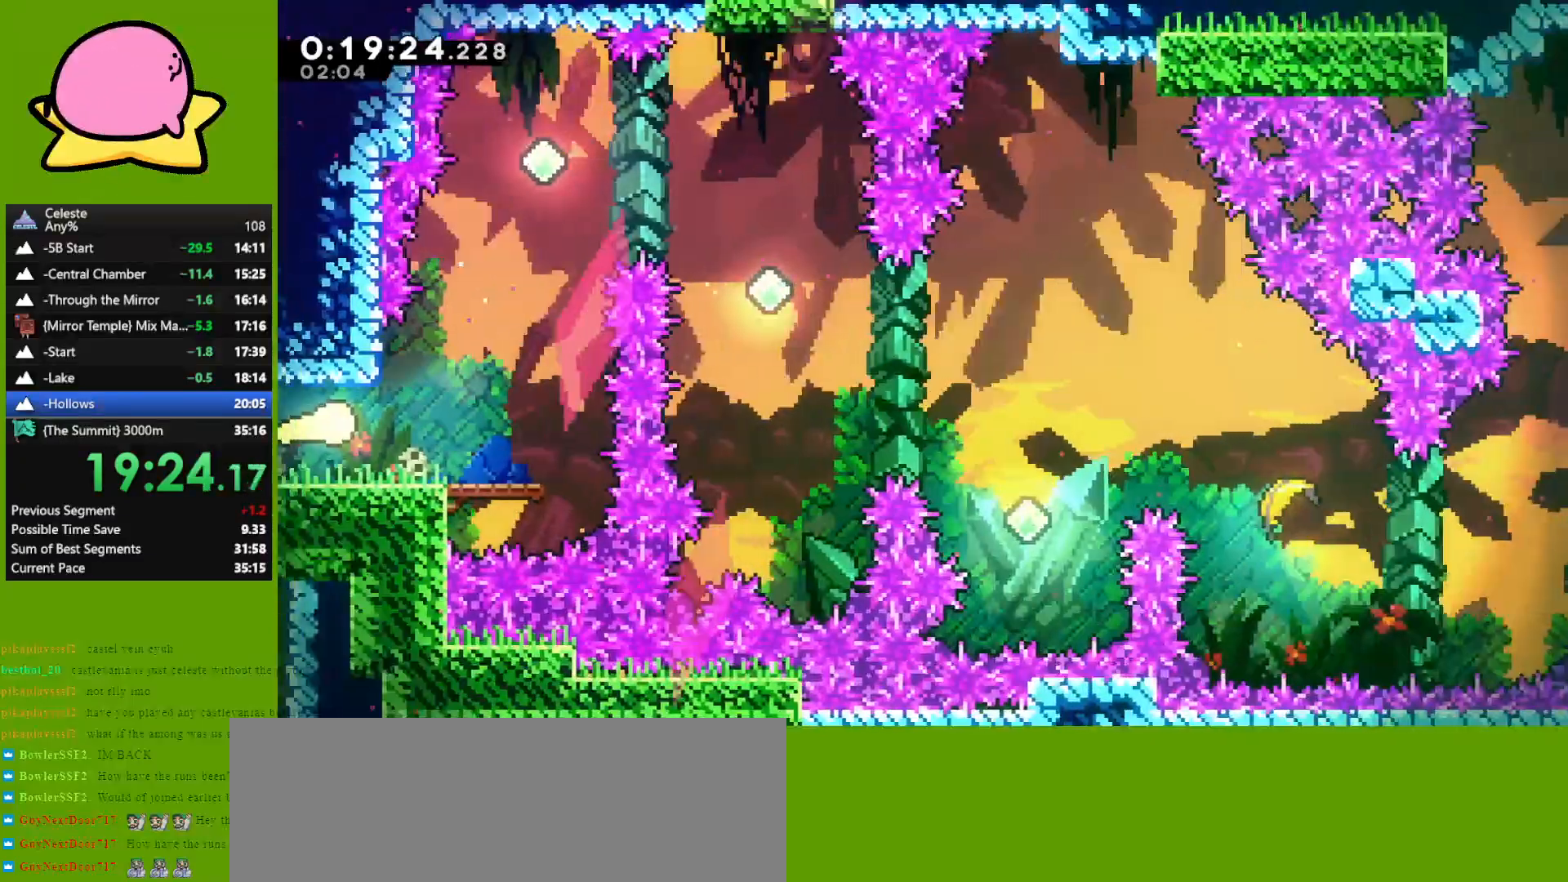
{"keys": ["up"], "events": [[433, "right", "up"]]}
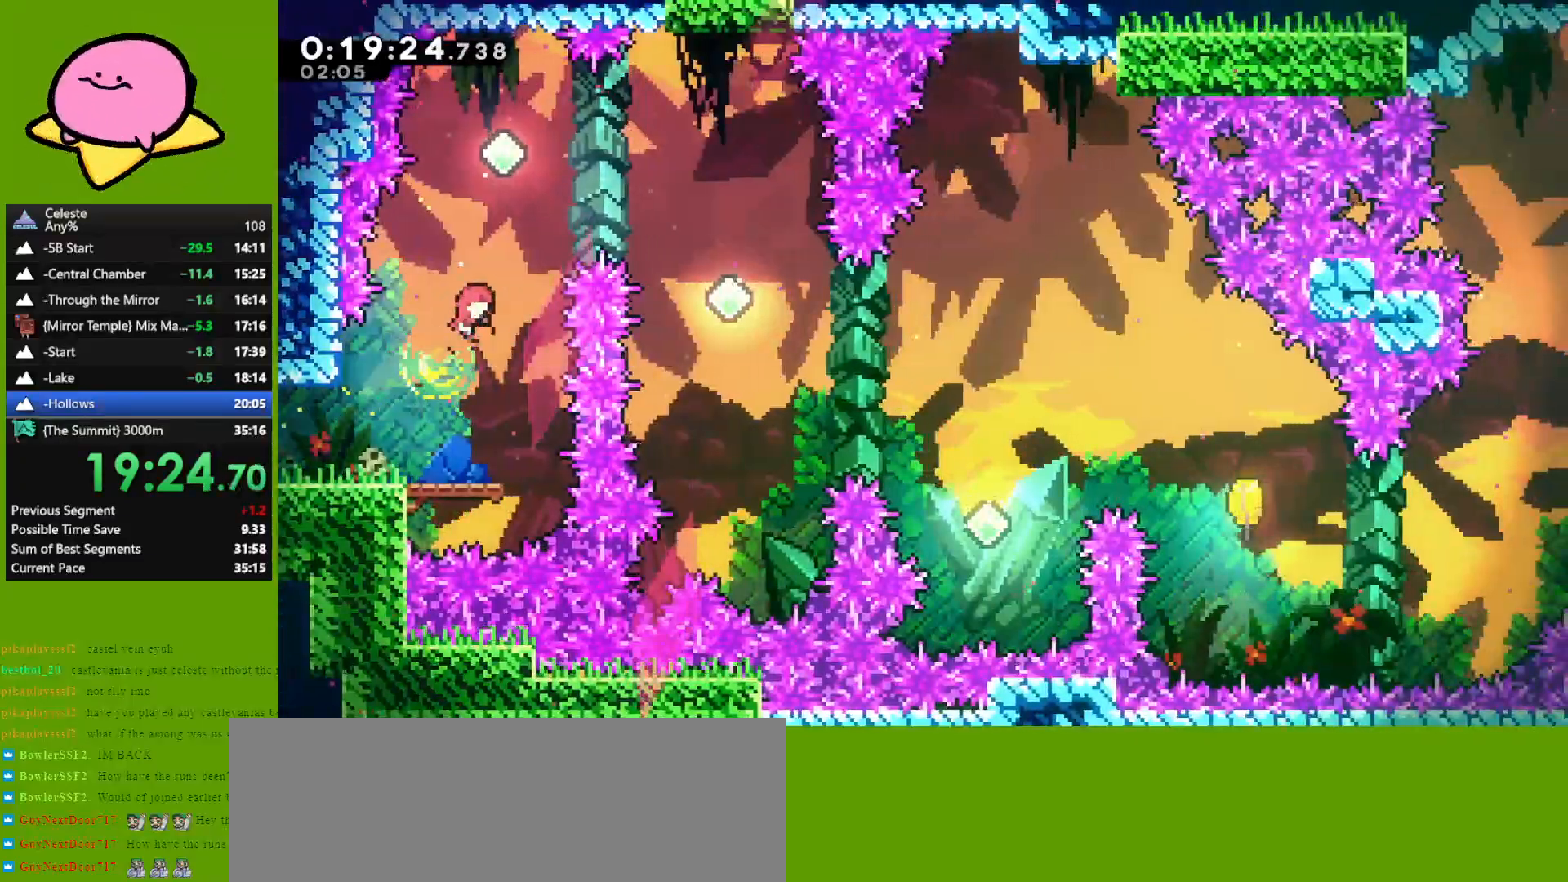
{"keys": ["right"], "events": [[117, "dash", "down"], [200, "dash", "up"], [200, "right", "down"], [250, "up", "up"]]}
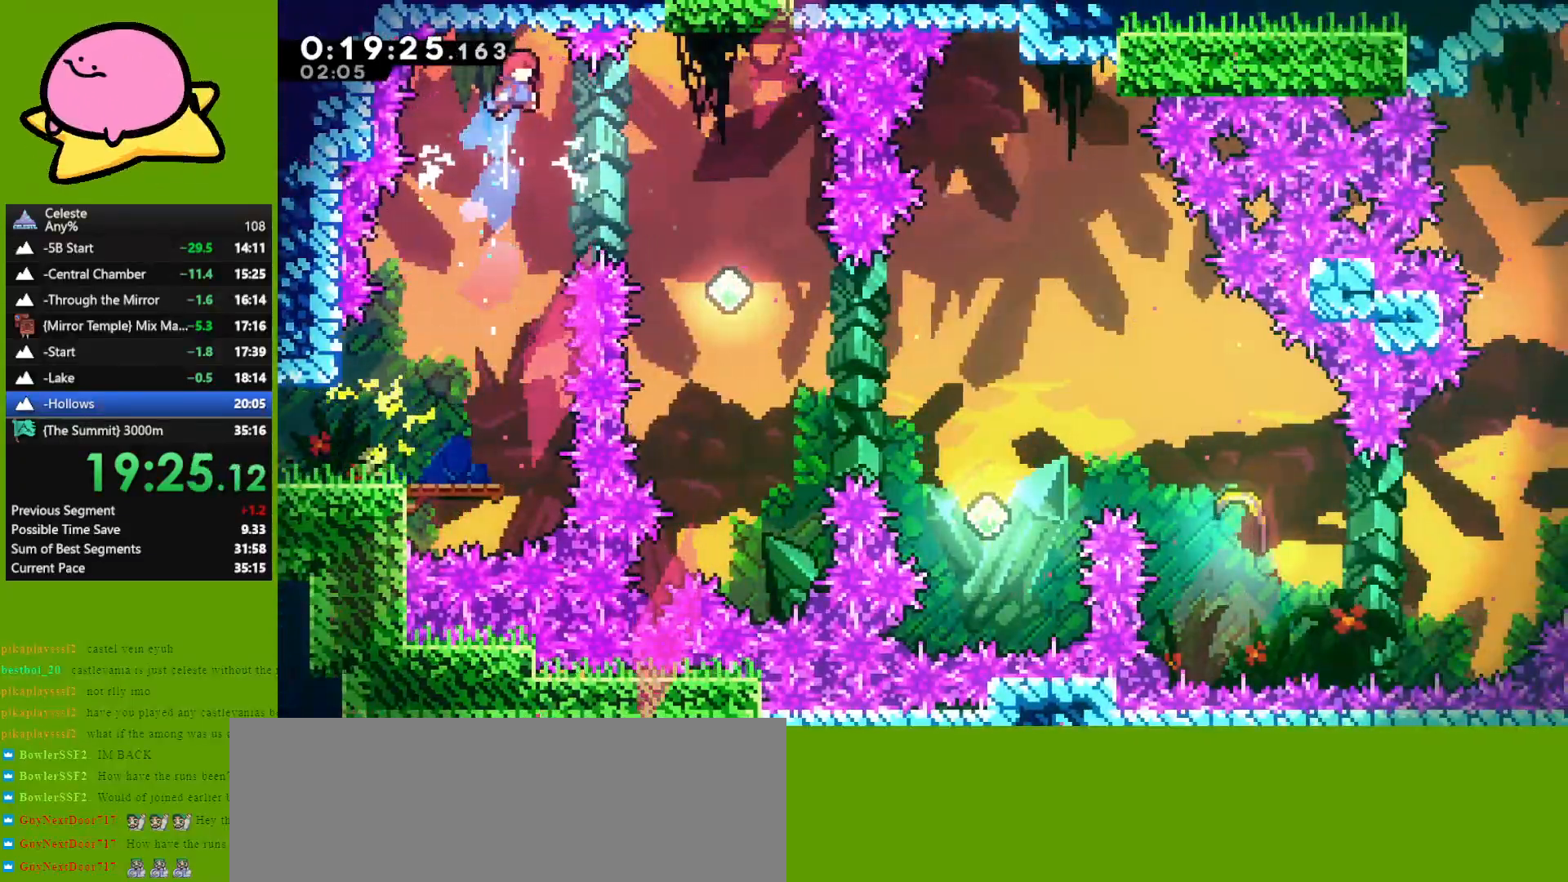
{"keys": ["right"], "events": []}
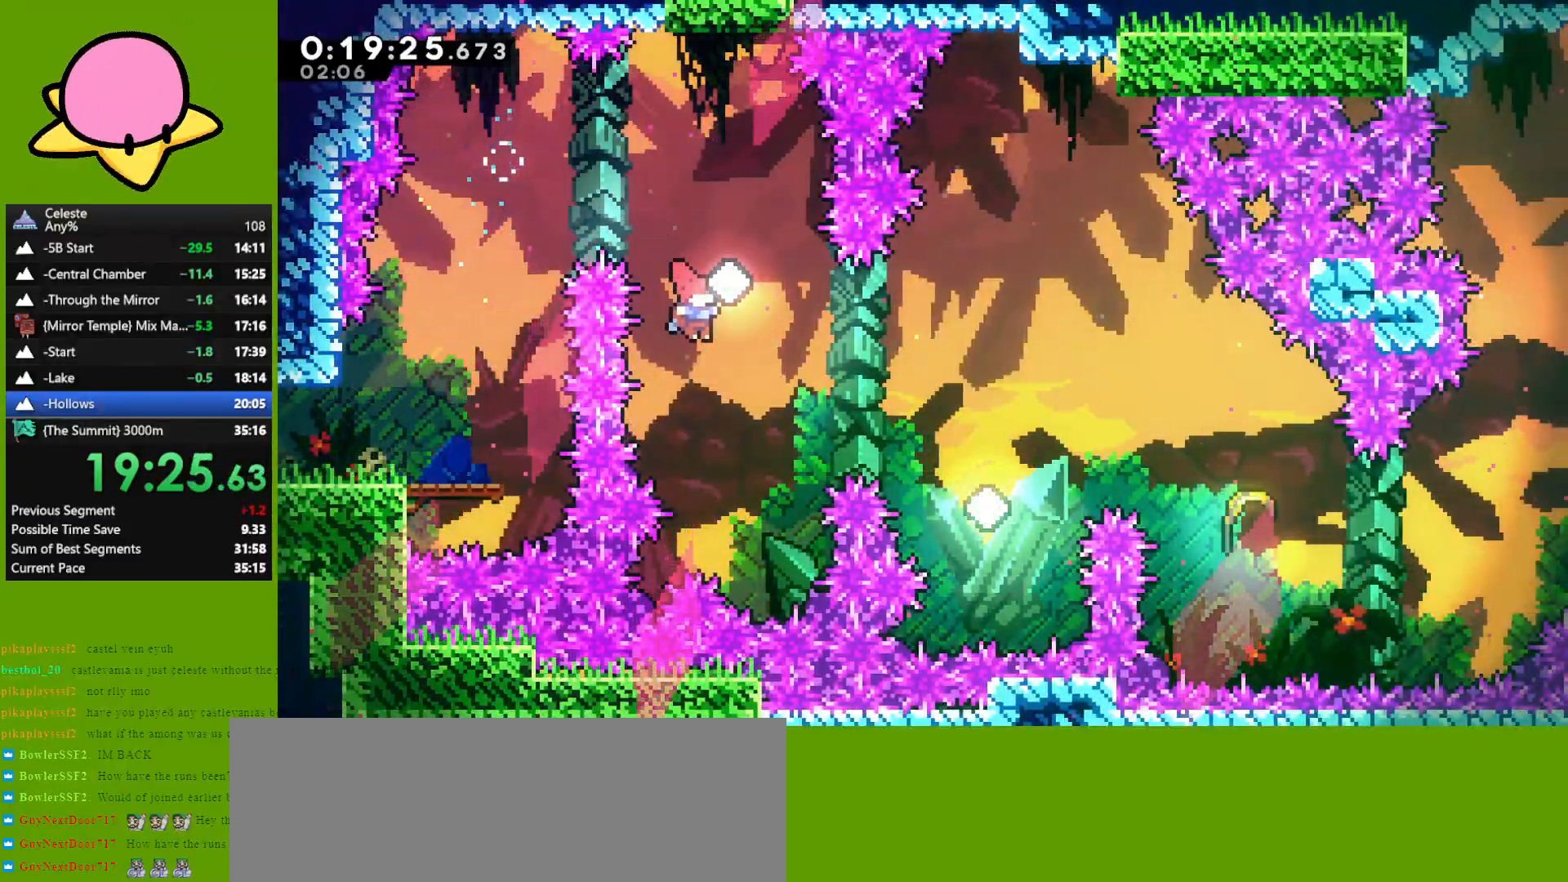
{"keys": [], "events": [[200, "dash", "down"], [200, "up", "down"], [300, "dash", "up"], [383, "up", "up"], [433, "right", "up"]]}
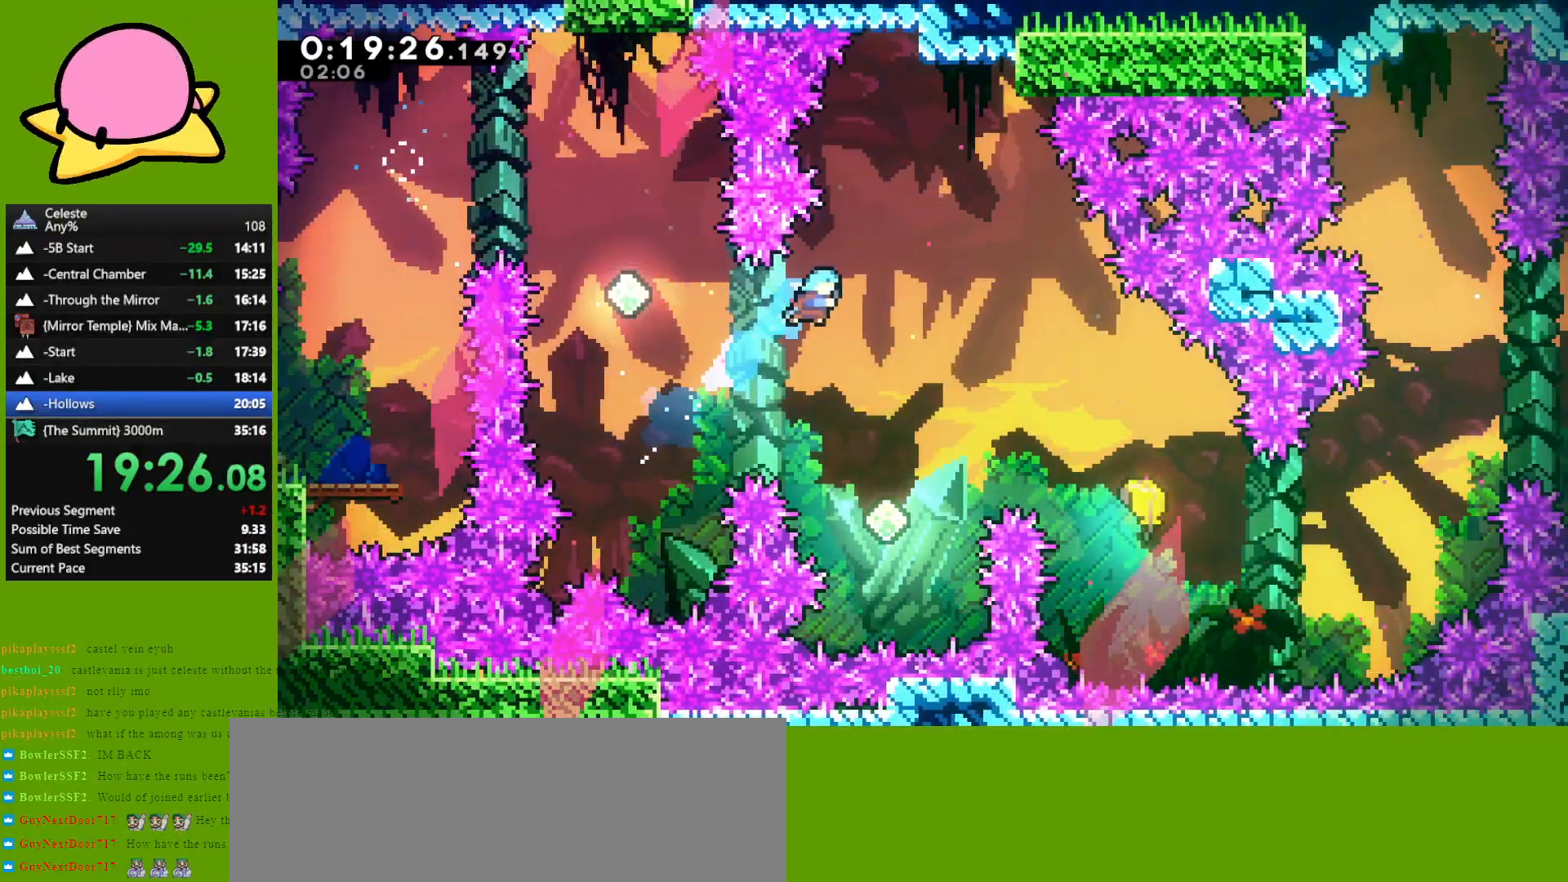
{"keys": ["dash", "right"], "events": [[67, "right", "down"], [217, "right", "up"], [450, "right", "down"], [483, "dash", "down"]]}
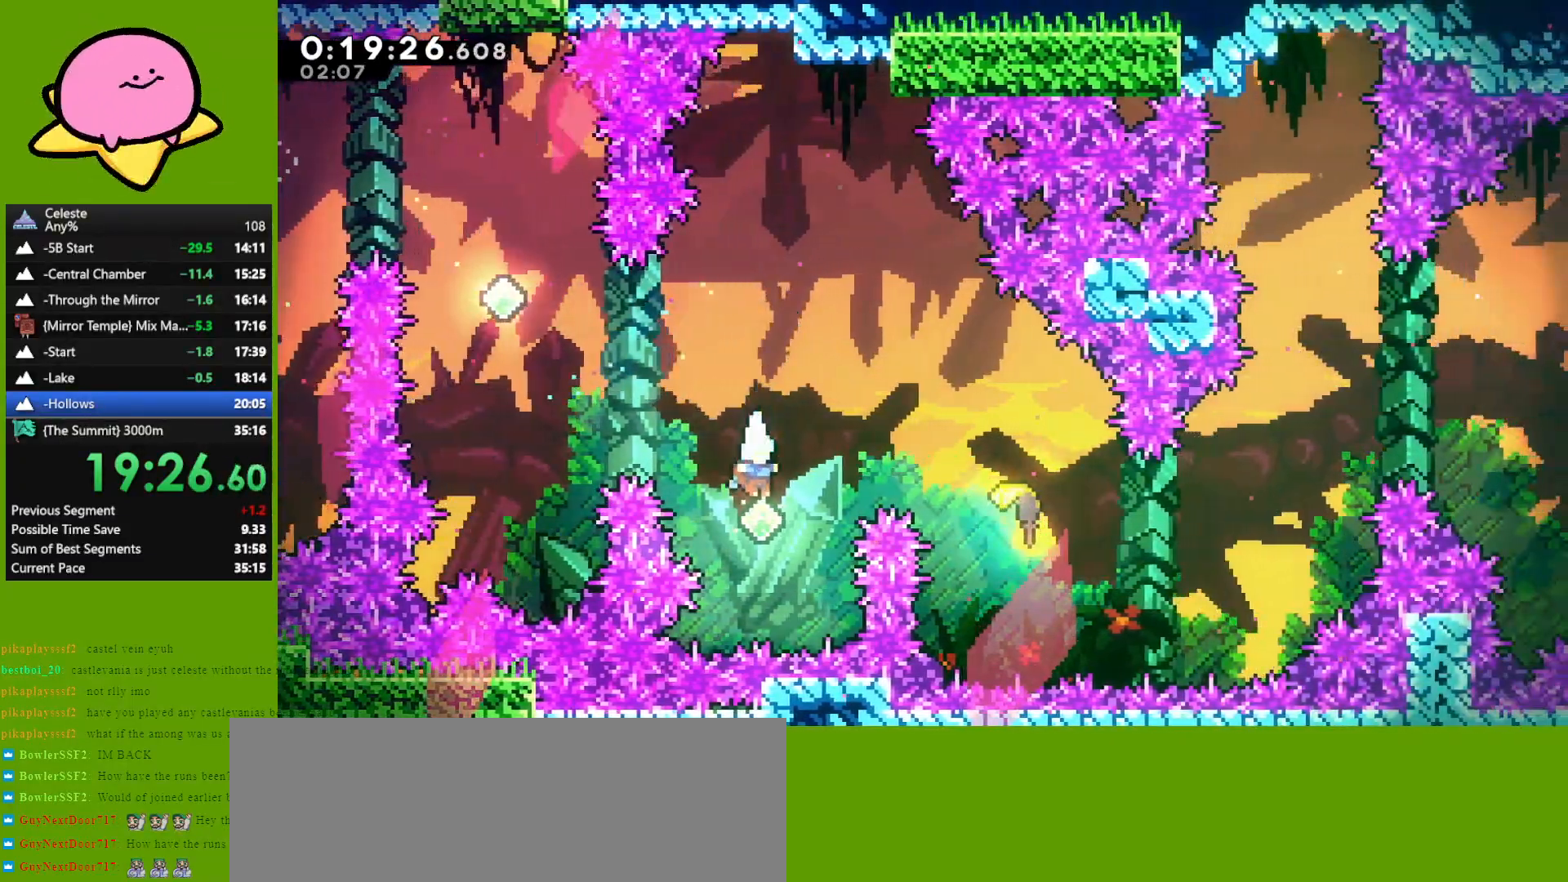
{"keys": ["right"], "events": [[83, "dash", "up"], [133, "dash", "down"], [167, "dash", "up"], [450, "dash", "down"], [500, "dash", "up"]]}
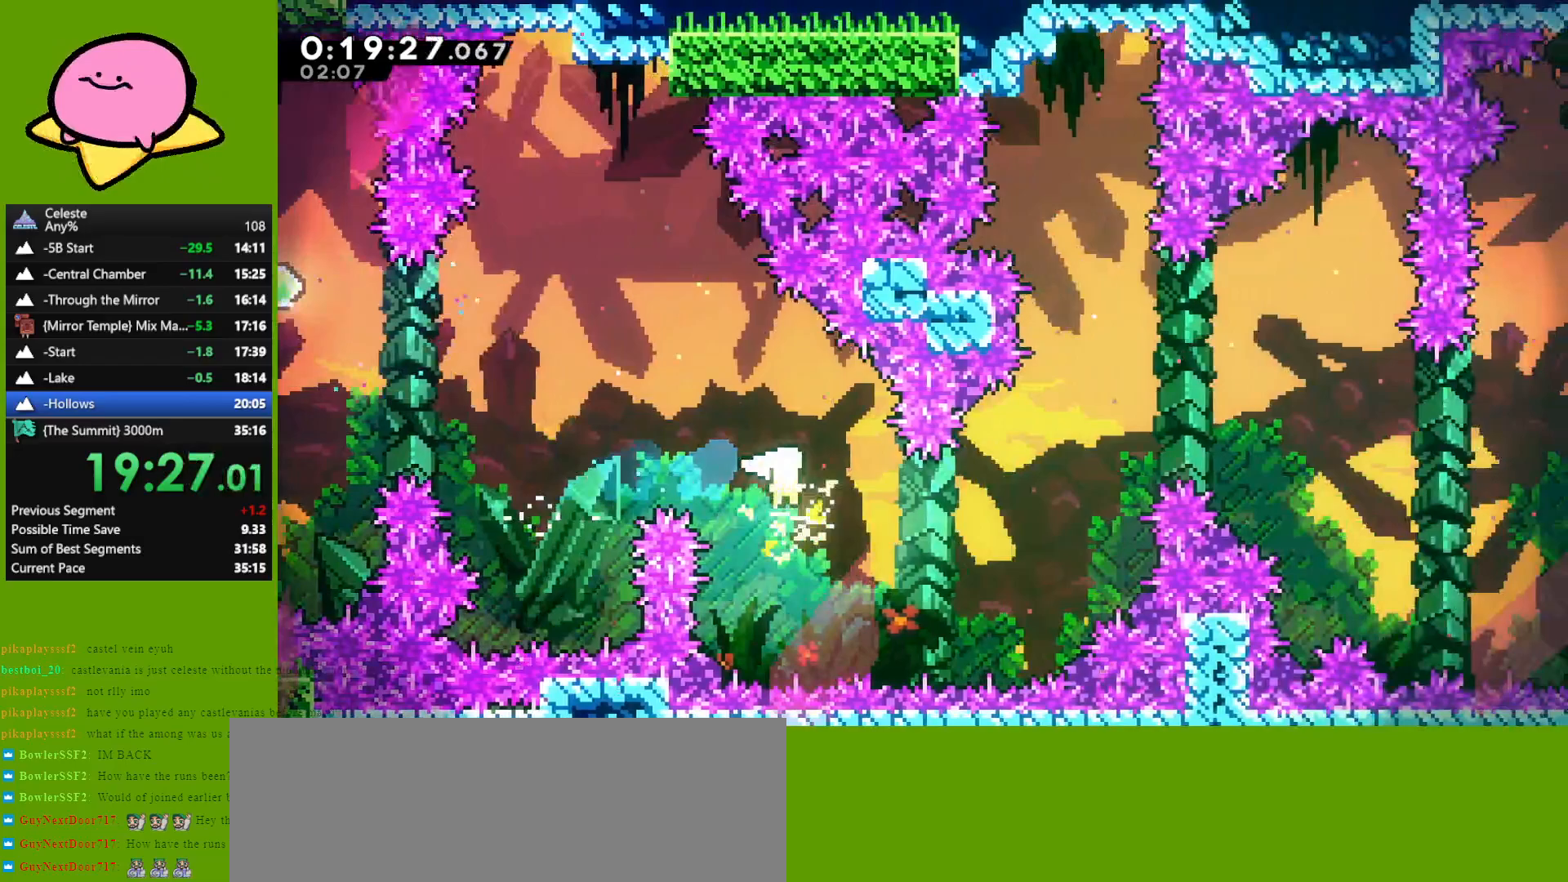
{"keys": ["right"], "events": []}
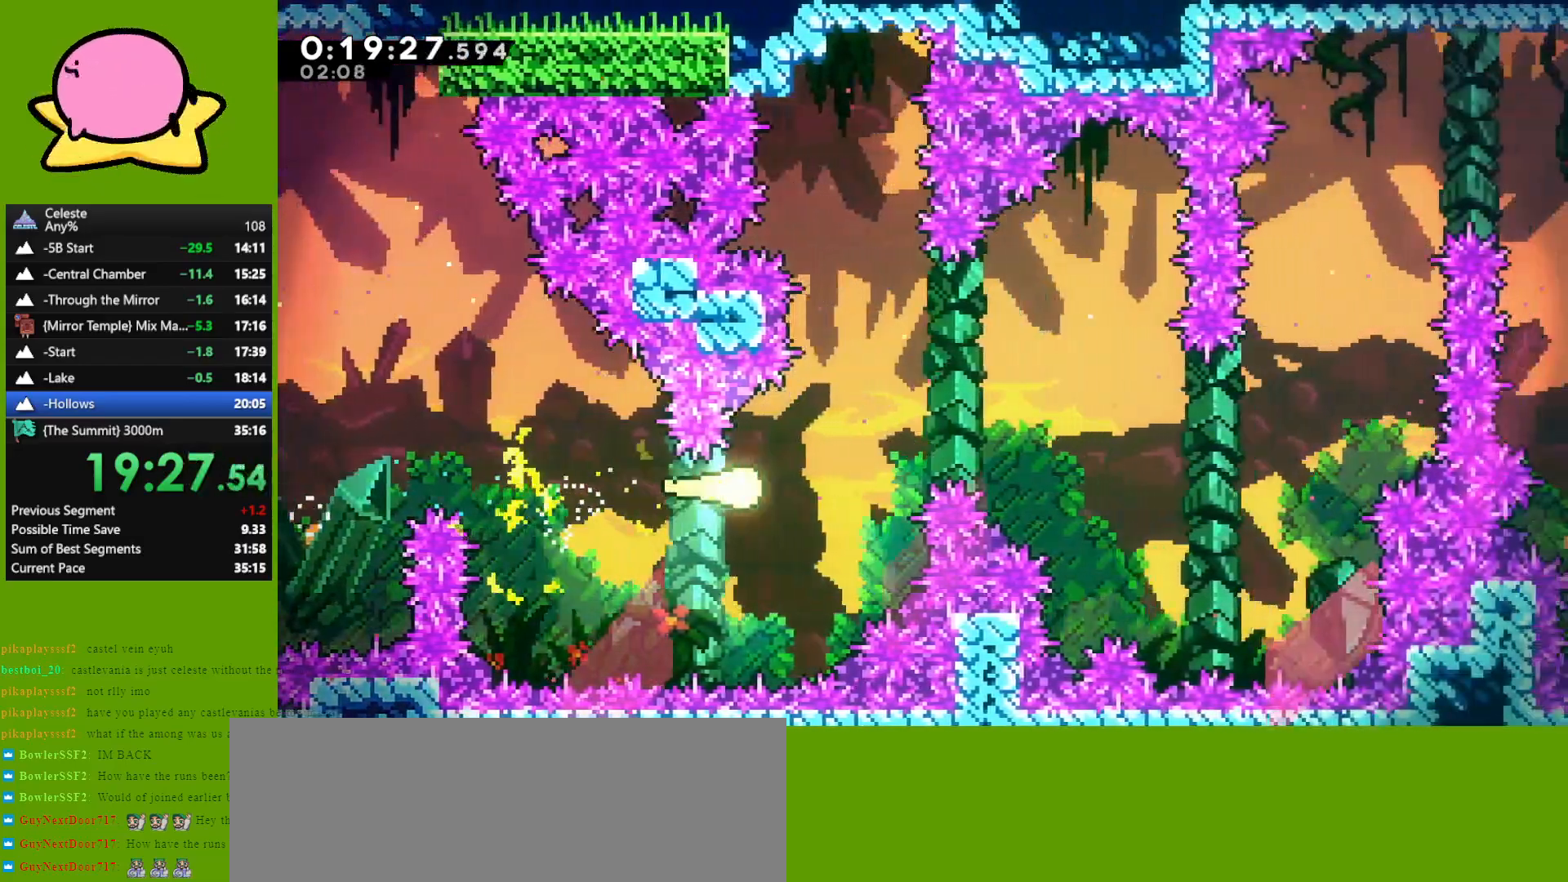
{"keys": ["right"], "events": [[67, "up", "down"], [217, "up", "up"]]}
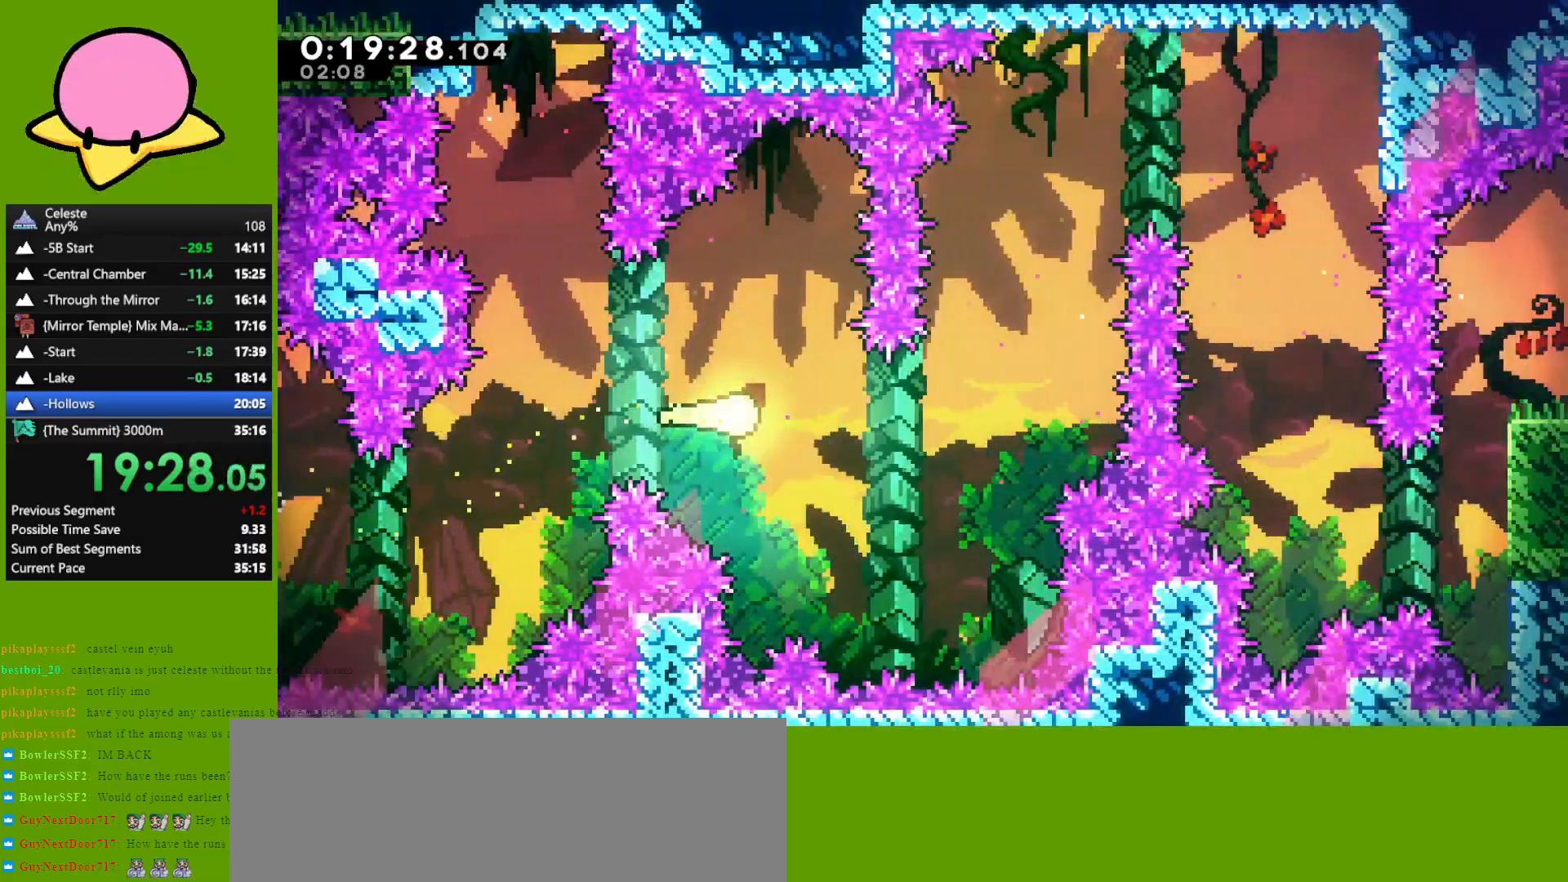
{"keys": ["up"], "events": [[233, "up", "down"], [317, "right", "up"]]}